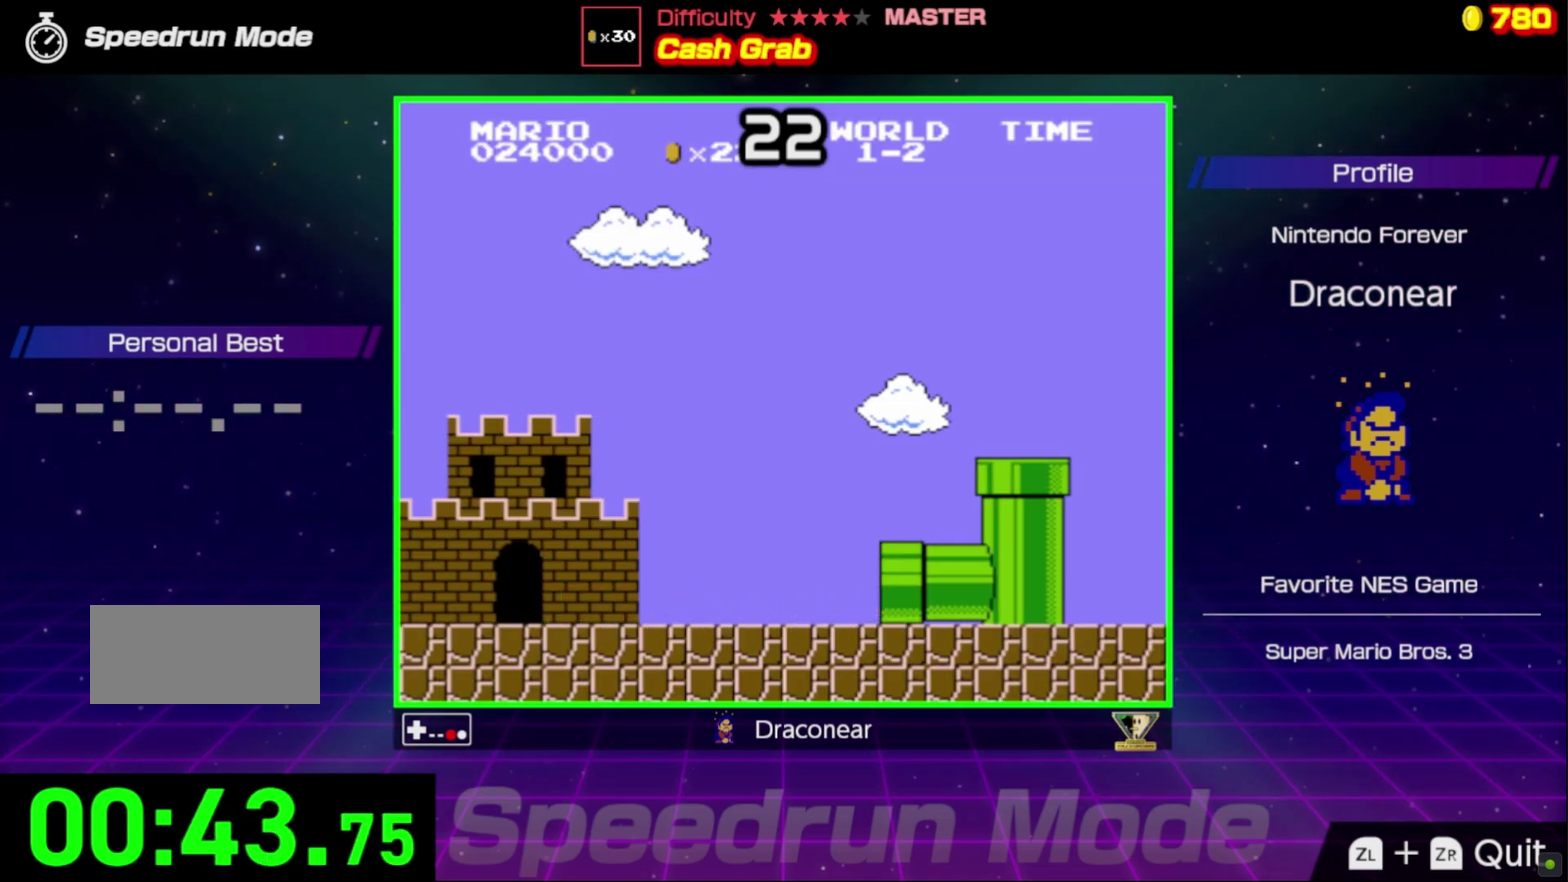
Gameplay with a controller (Nintendo layout); each line is a JSON object with the inputs held at the frame after it. "events" lists button and stick changes between this image and that frame as [ms after this image, input, new state], when the widget could be followed in between. Not read: L3 R3.
{"buttons": ["B", "DPAD_RIGHT"], "events": [[200, "DPAD_RIGHT", "down"]]}
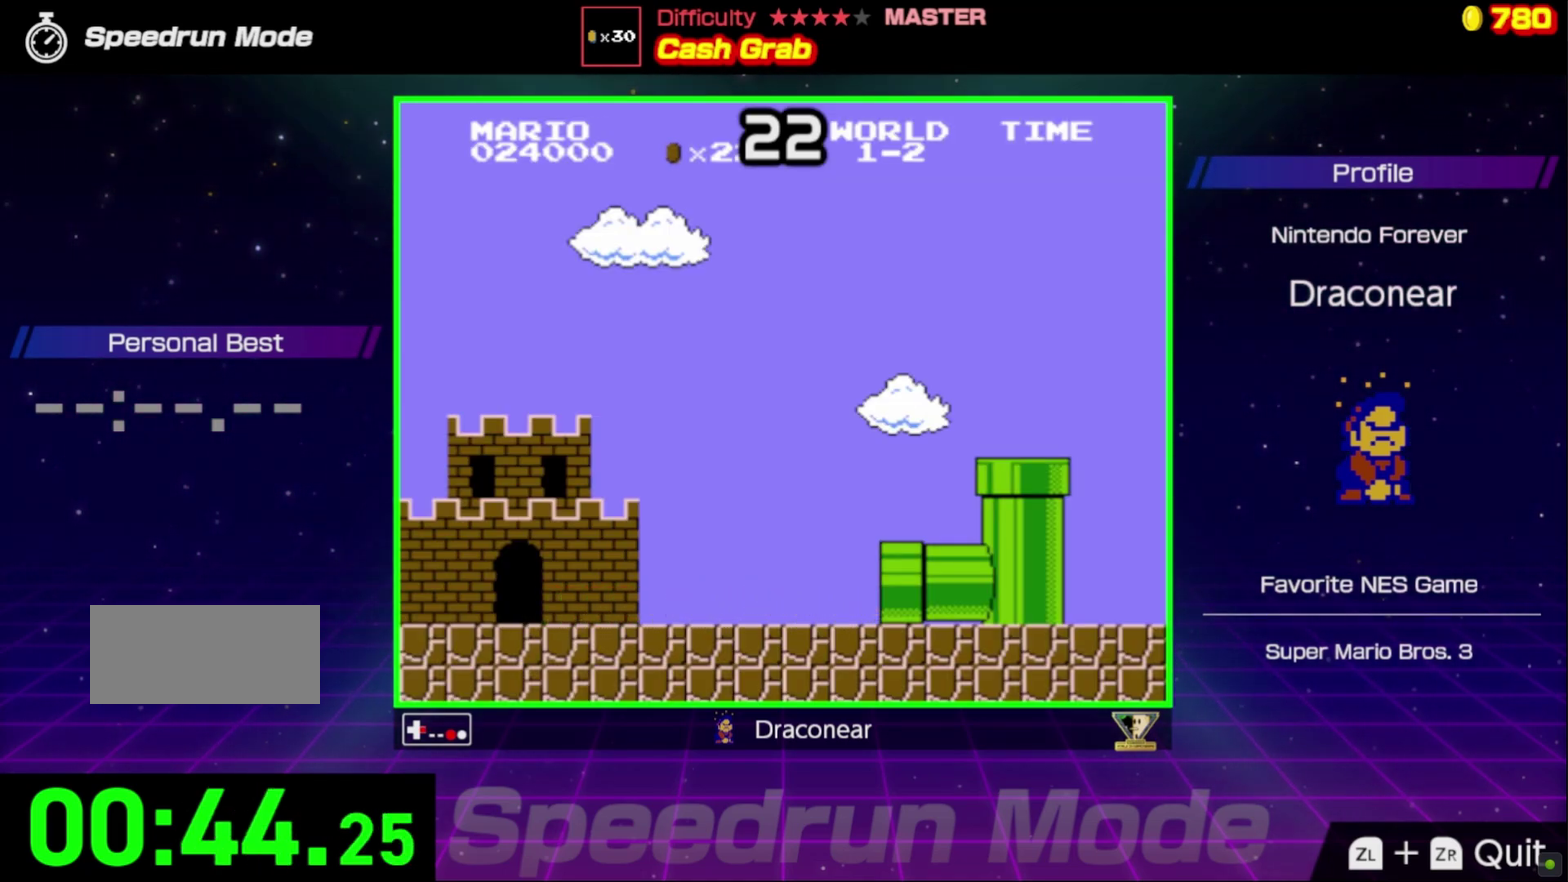
{"buttons": ["B", "DPAD_RIGHT"], "events": []}
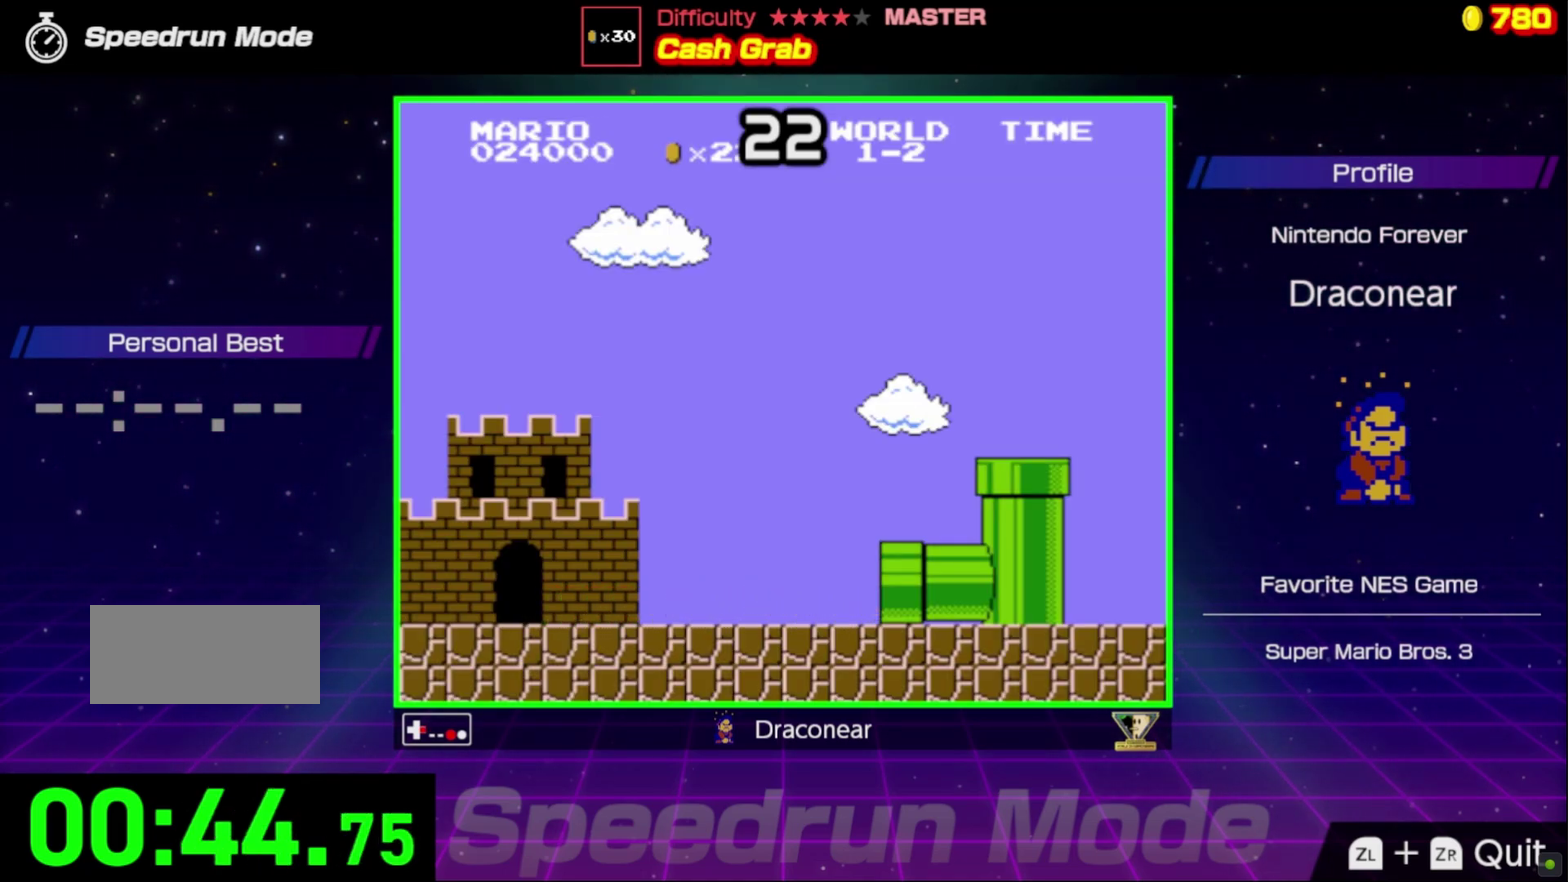
{"buttons": ["B", "DPAD_RIGHT"], "events": []}
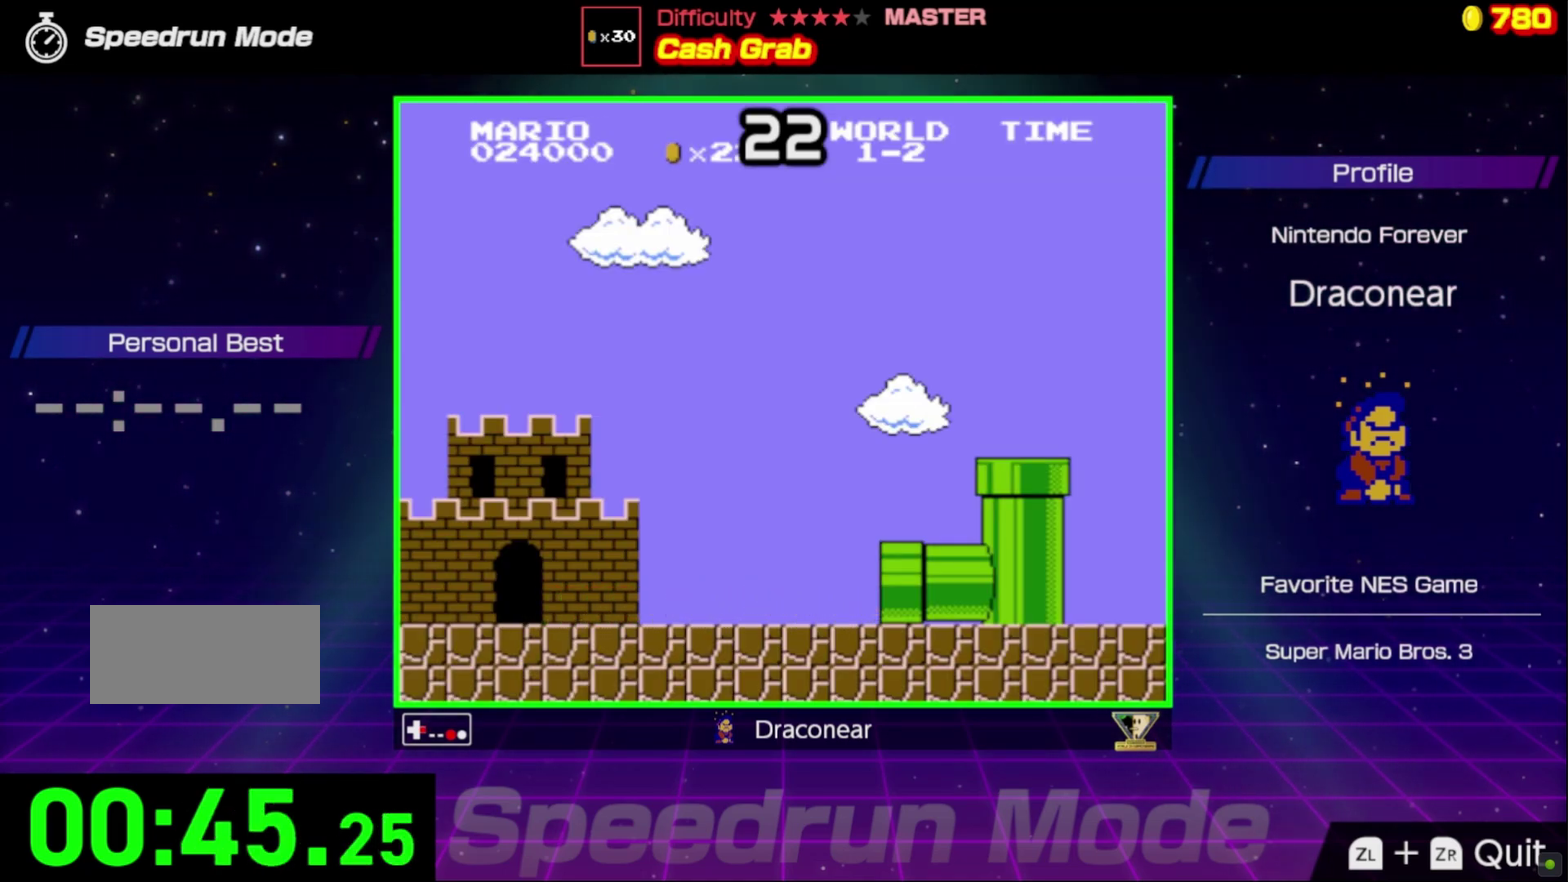
{"buttons": ["B", "DPAD_RIGHT"], "events": []}
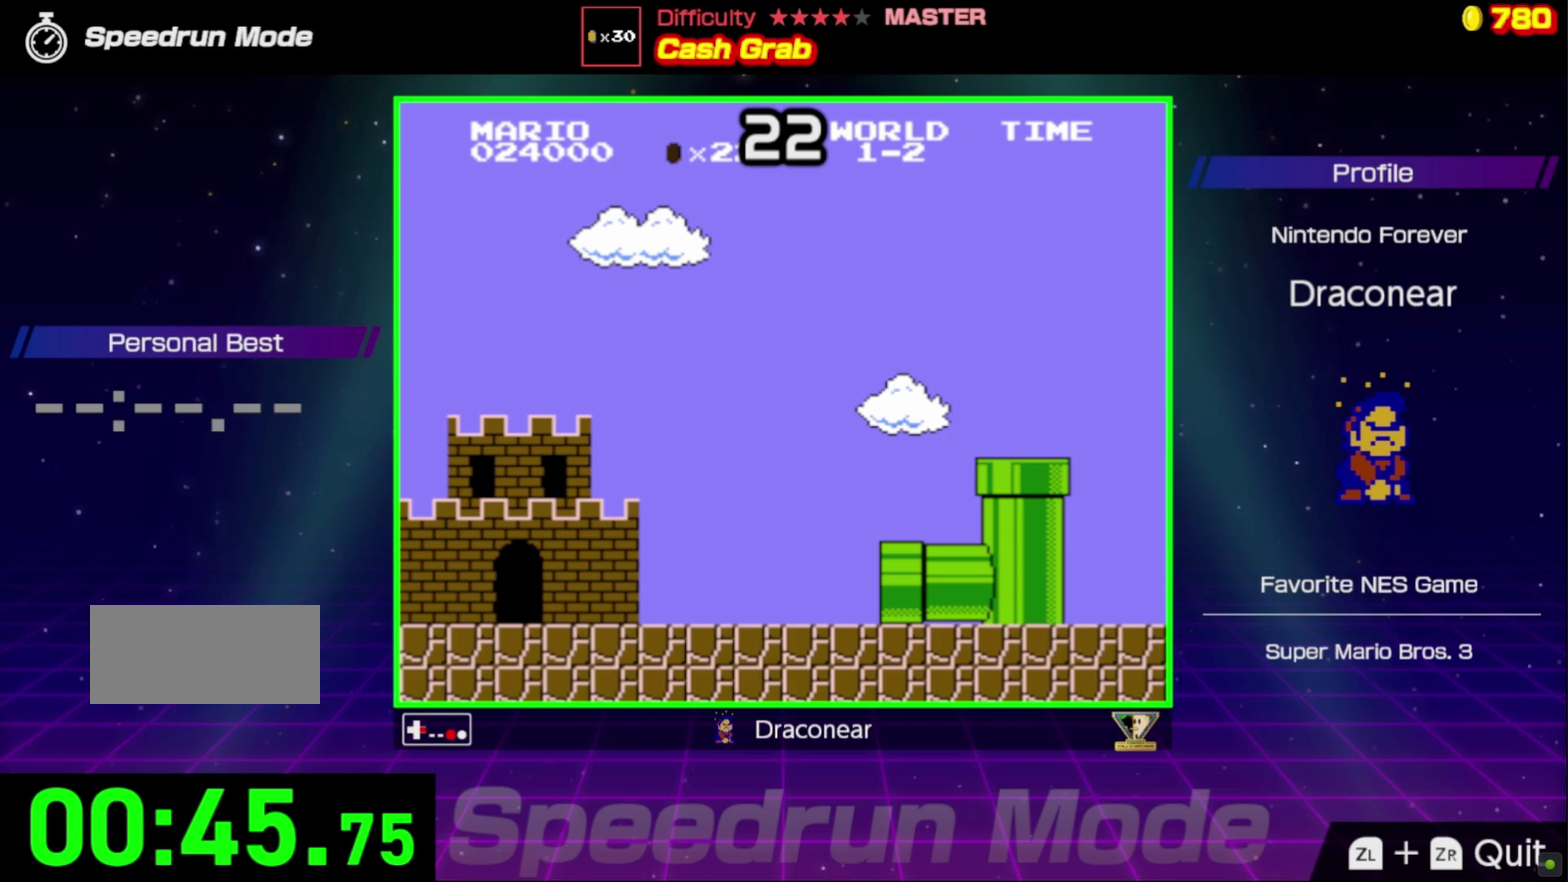
{"buttons": ["B", "DPAD_RIGHT"], "events": []}
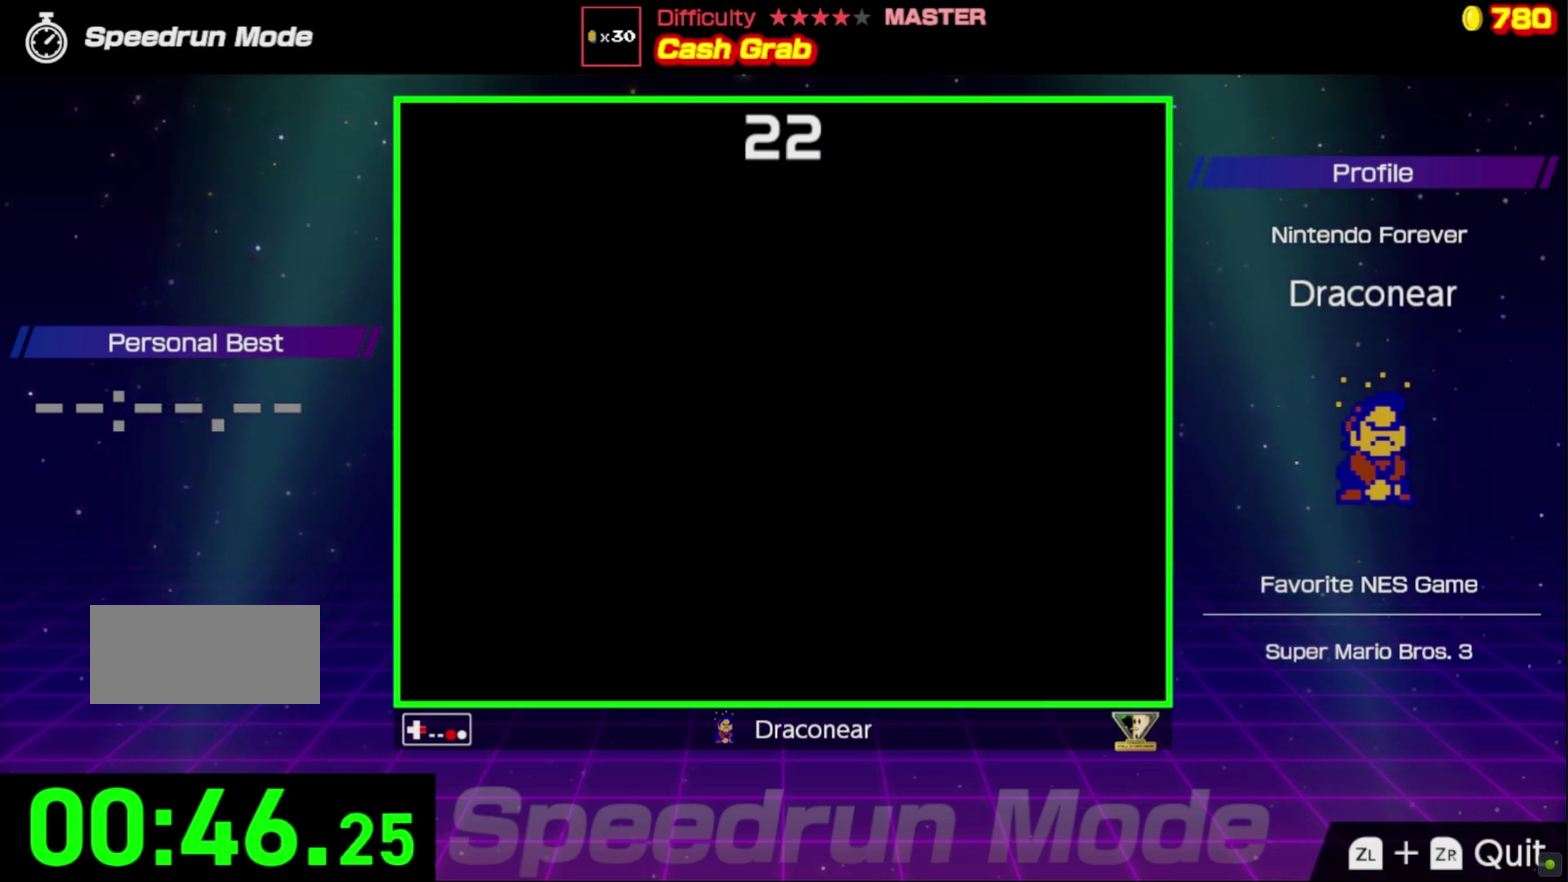
{"buttons": ["B", "DPAD_RIGHT"], "events": []}
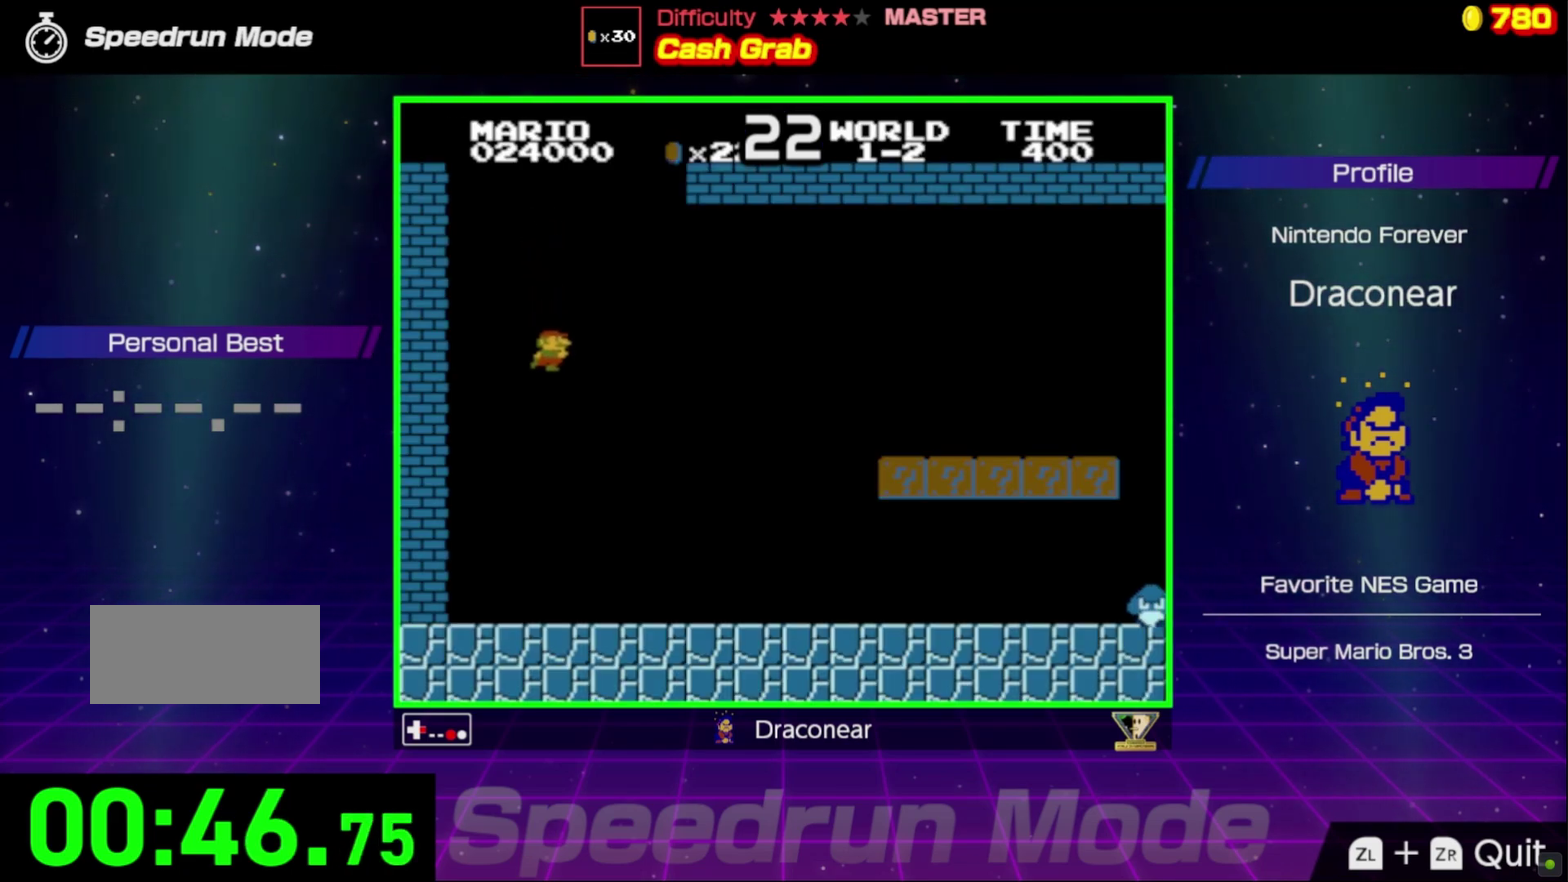
{"buttons": ["B", "DPAD_RIGHT"], "events": []}
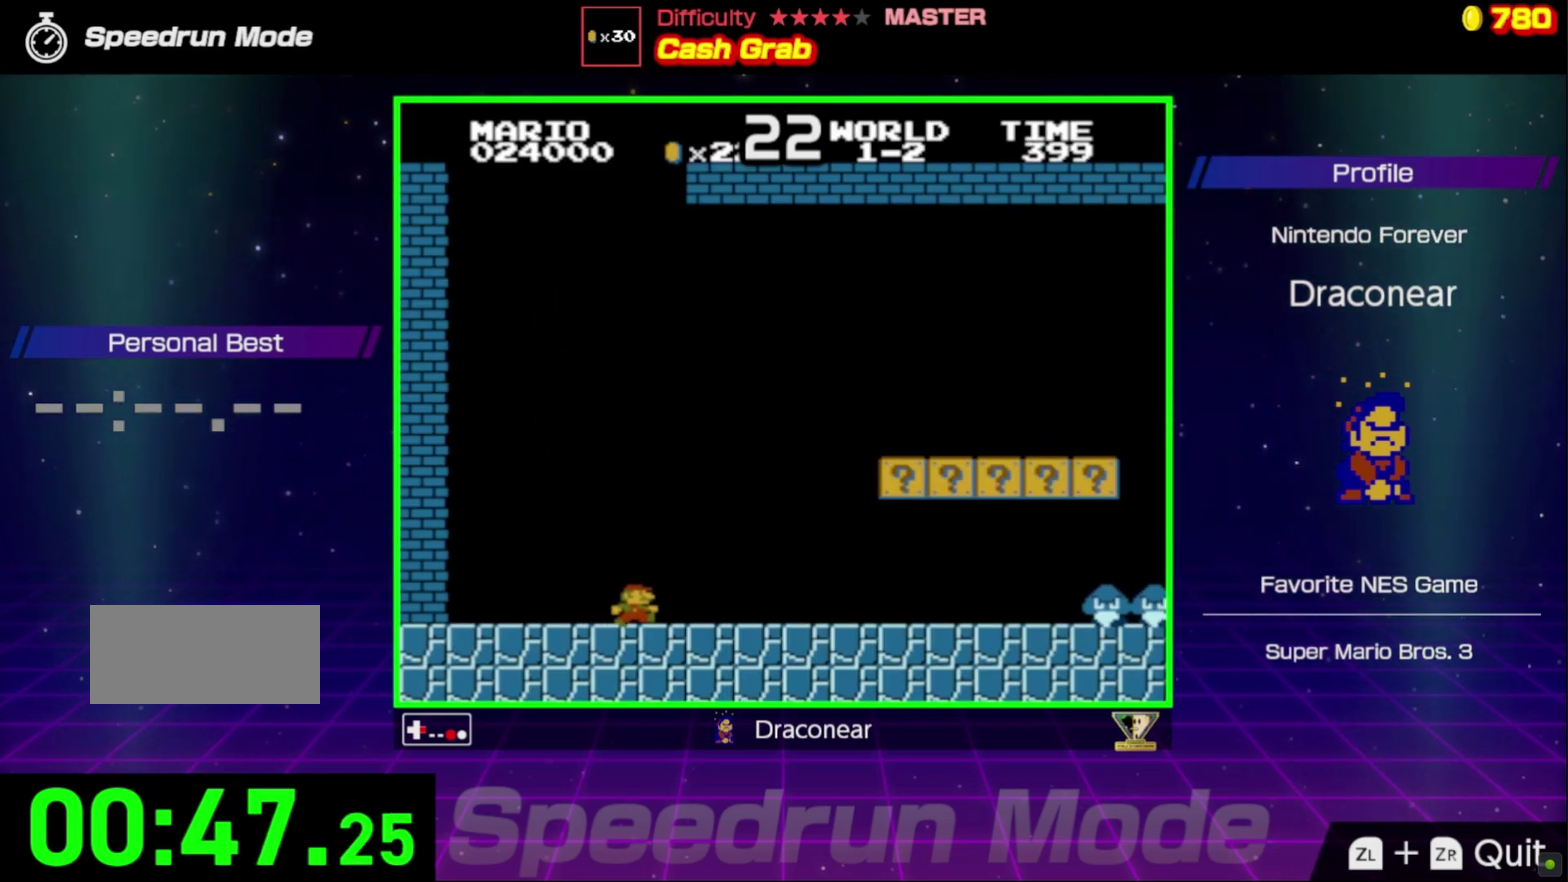
{"buttons": ["B"], "events": [[283, "DPAD_RIGHT", "up"]]}
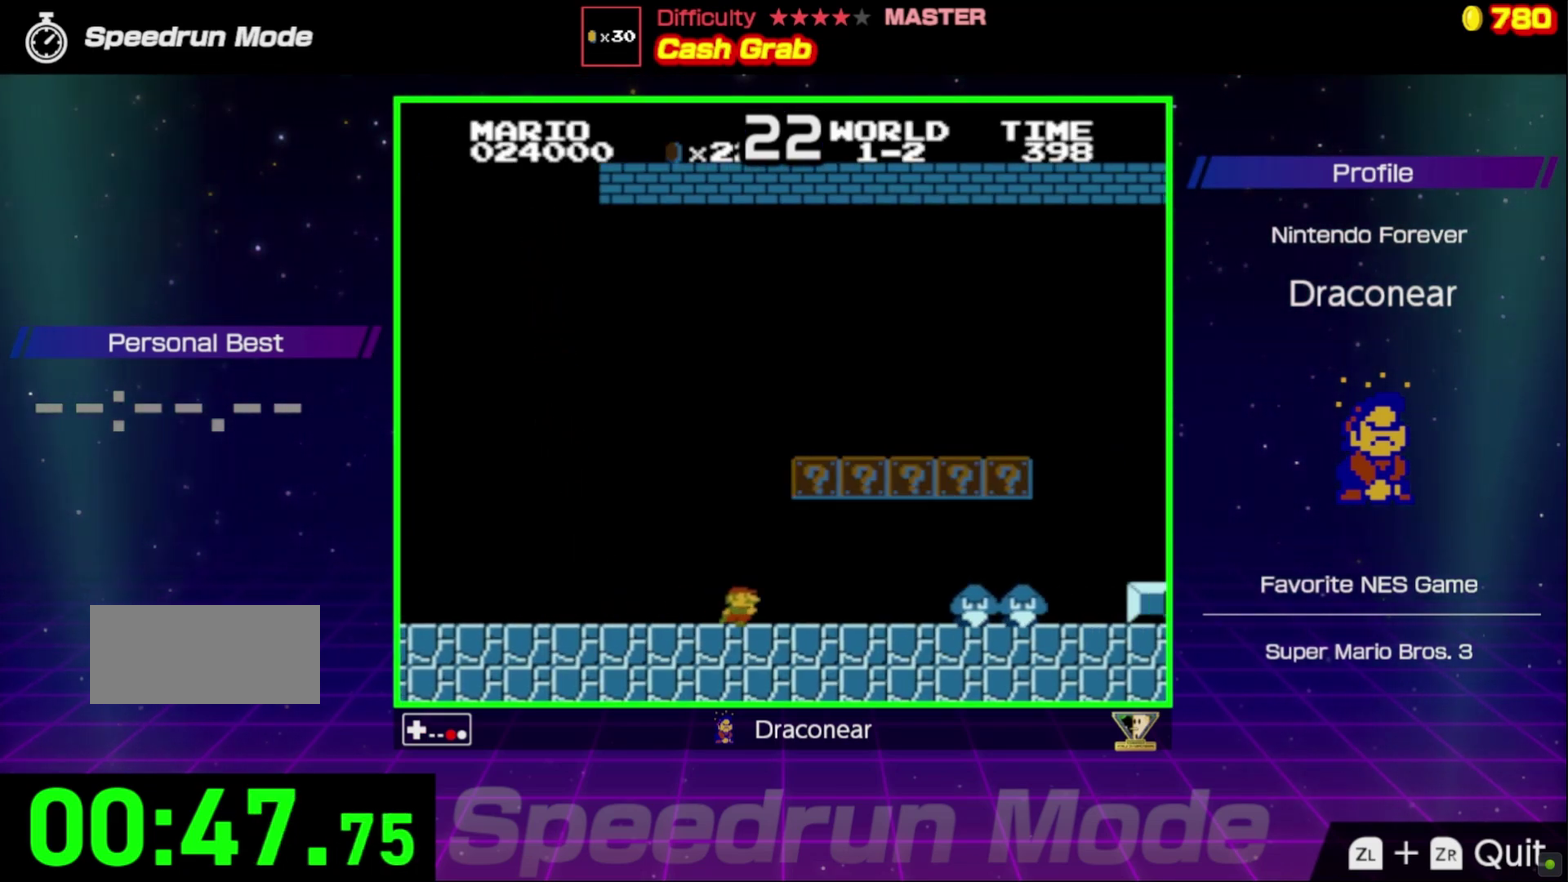
{"buttons": ["B"], "events": [[133, "A", "down"], [150, "DPAD_LEFT", "down"], [367, "A", "up"], [467, "DPAD_LEFT", "up"]]}
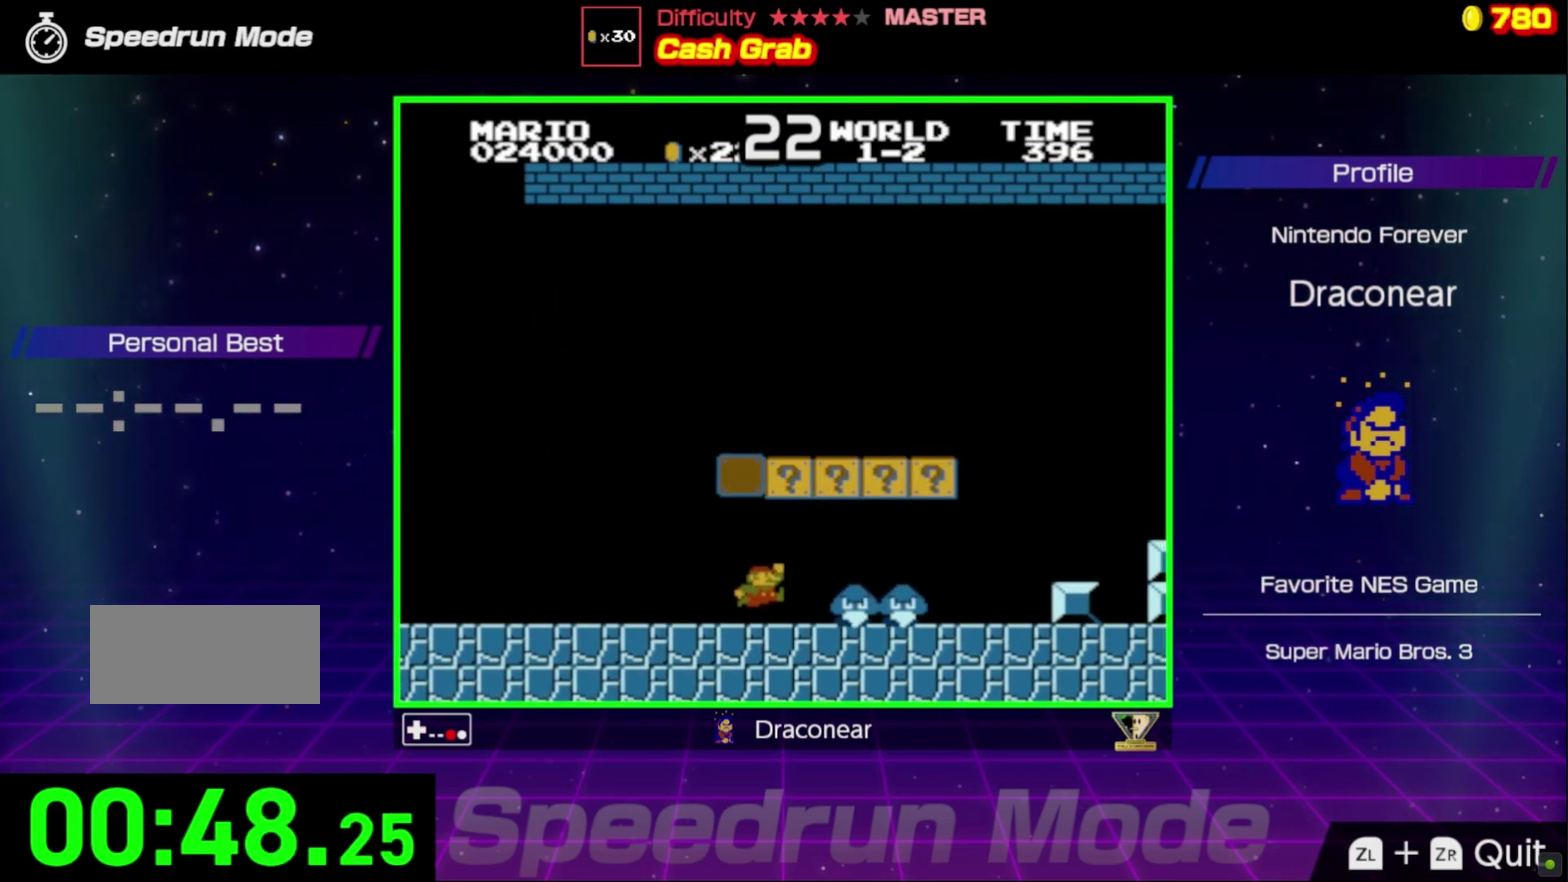
{"buttons": ["A", "B", "DPAD_LEFT"], "events": [[83, "DPAD_RIGHT", "down"], [100, "A", "down"], [367, "DPAD_RIGHT", "up"], [450, "DPAD_LEFT", "down"]]}
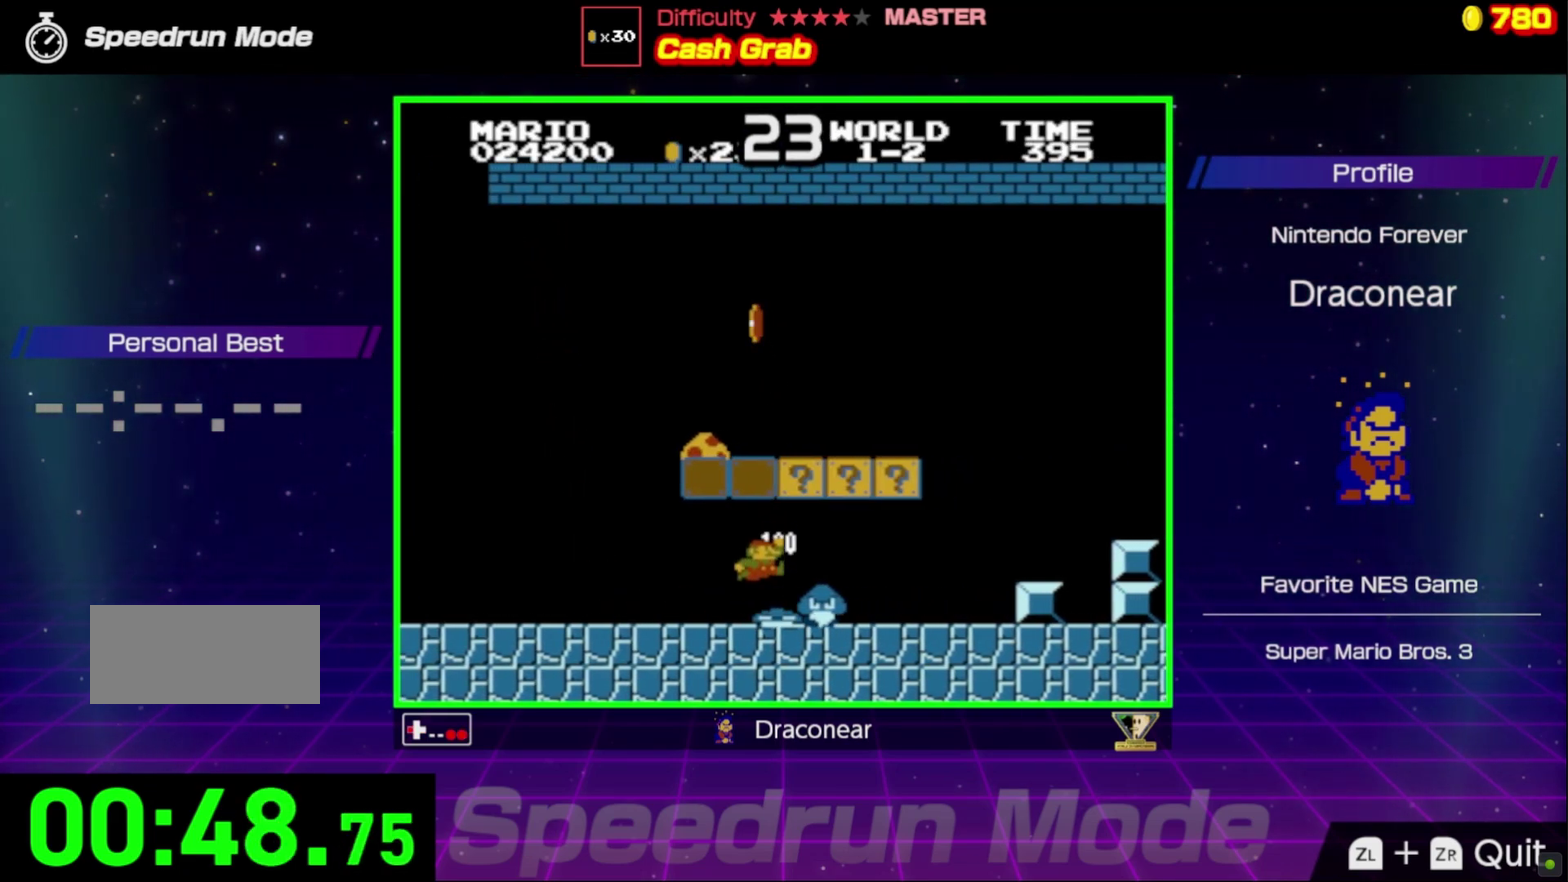
{"buttons": ["B"], "events": [[33, "DPAD_LEFT", "up"], [100, "DPAD_RIGHT", "down"], [217, "DPAD_RIGHT", "up"], [383, "DPAD_LEFT", "down"], [450, "A", "up"], [467, "DPAD_LEFT", "up"]]}
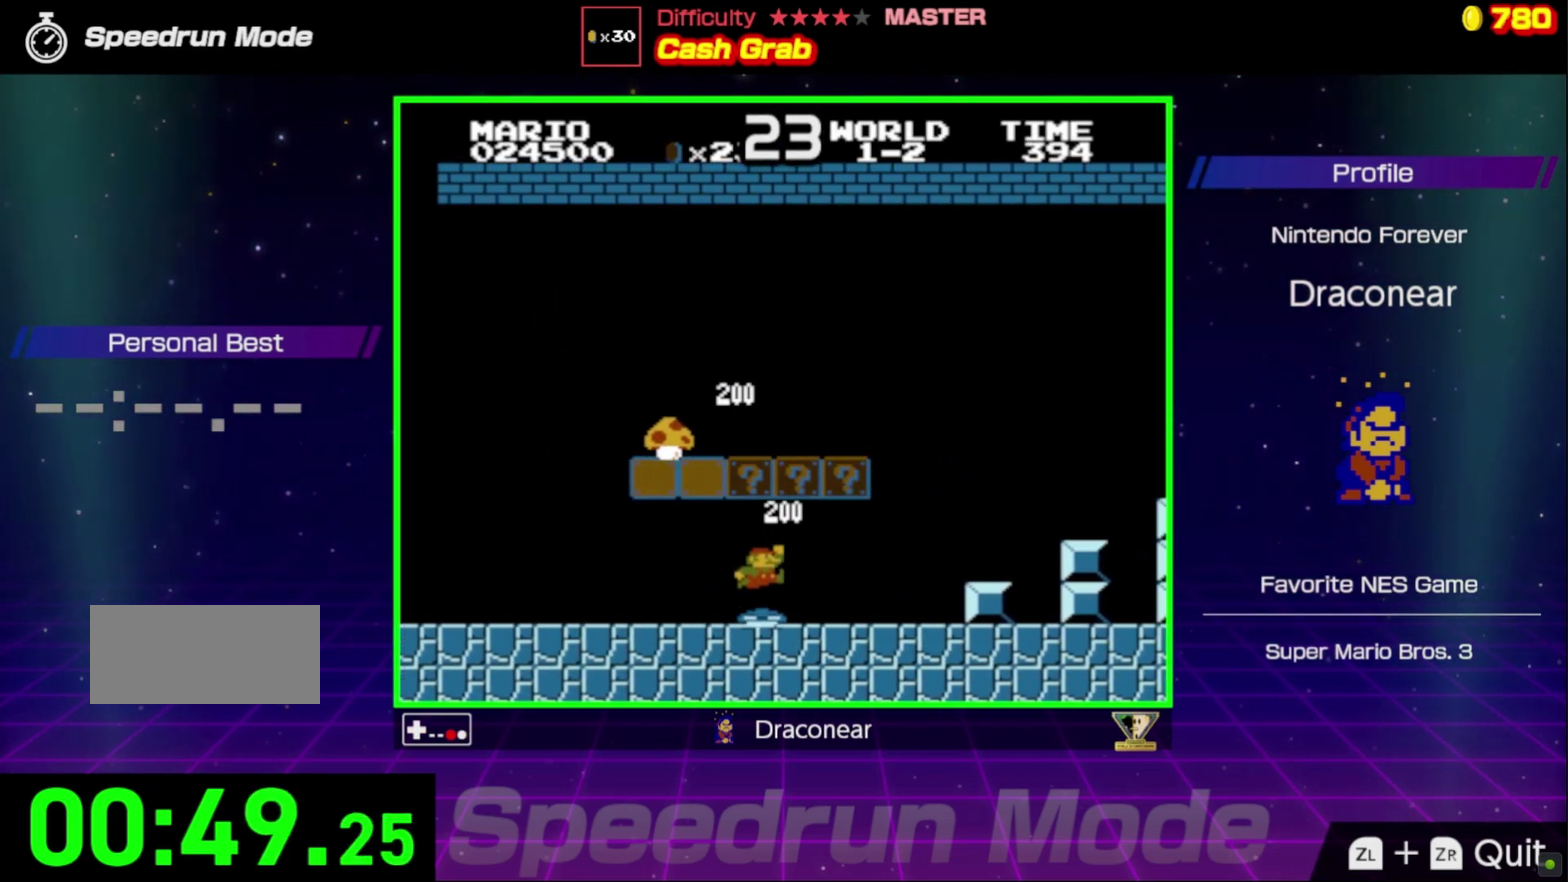
{"buttons": ["B"], "events": [[167, "A", "down"], [483, "A", "up"]]}
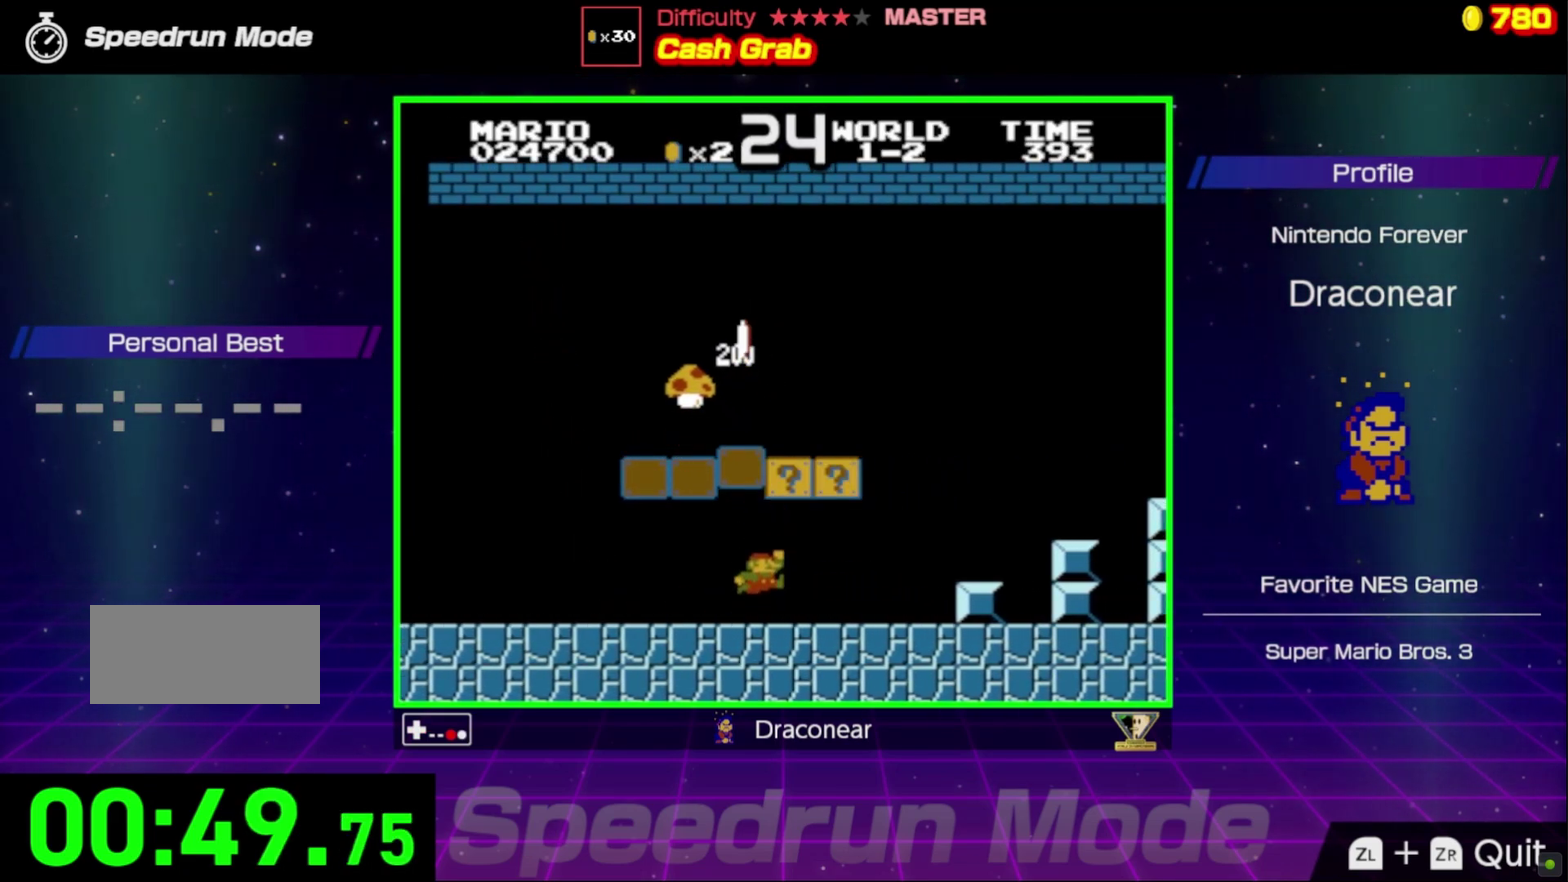
{"buttons": ["B"], "events": [[67, "DPAD_RIGHT", "down"], [167, "A", "down"], [267, "DPAD_RIGHT", "up"], [367, "A", "up"]]}
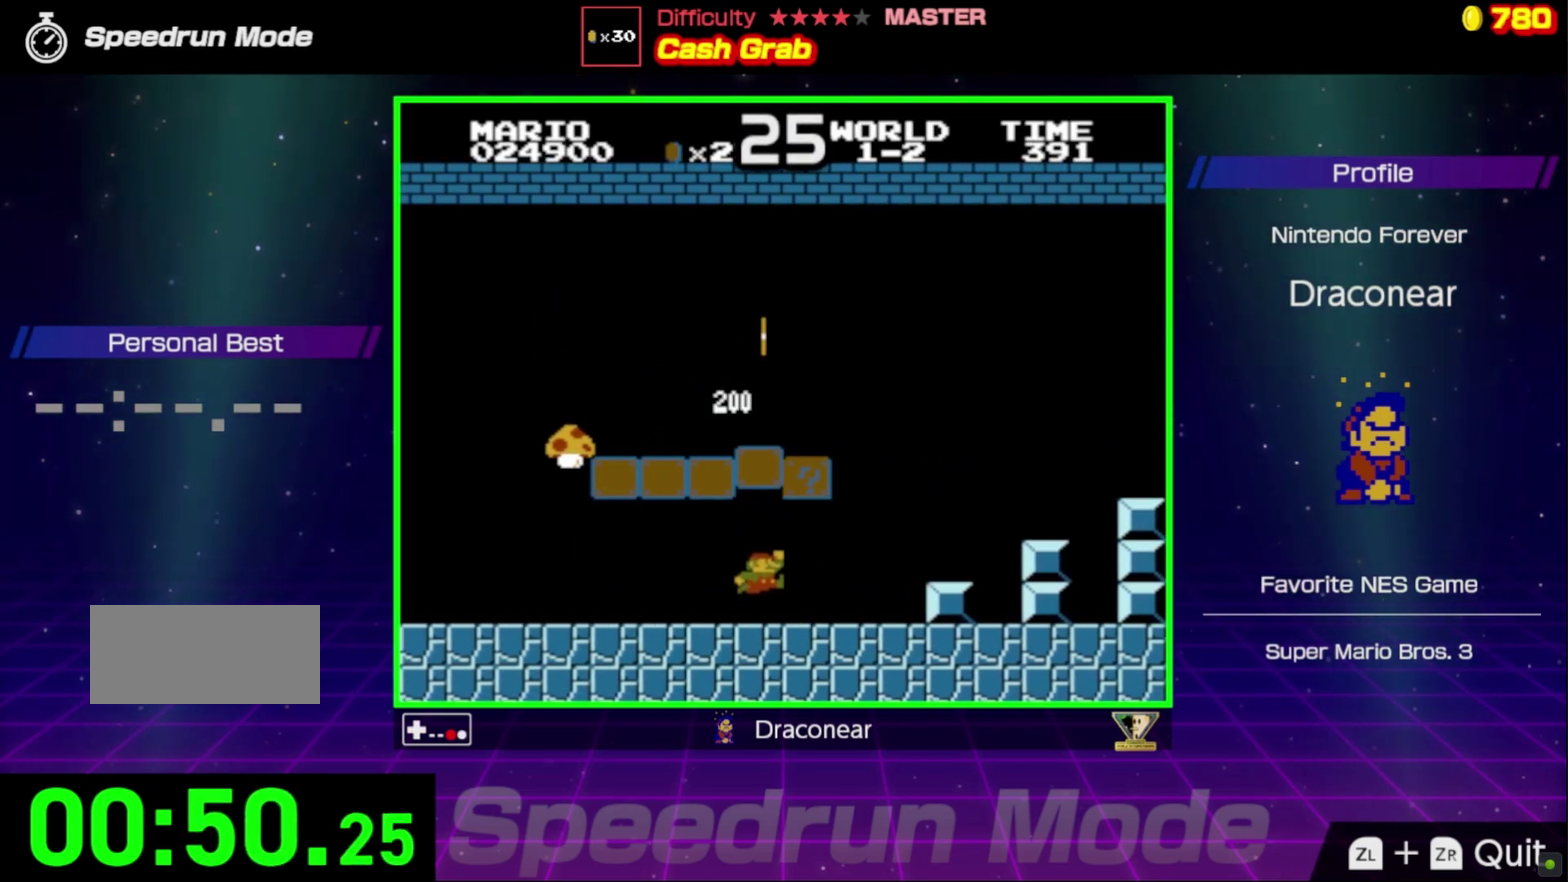
{"buttons": ["B", "DPAD_RIGHT"], "events": [[100, "A", "down"], [133, "DPAD_RIGHT", "down"], [333, "A", "up"]]}
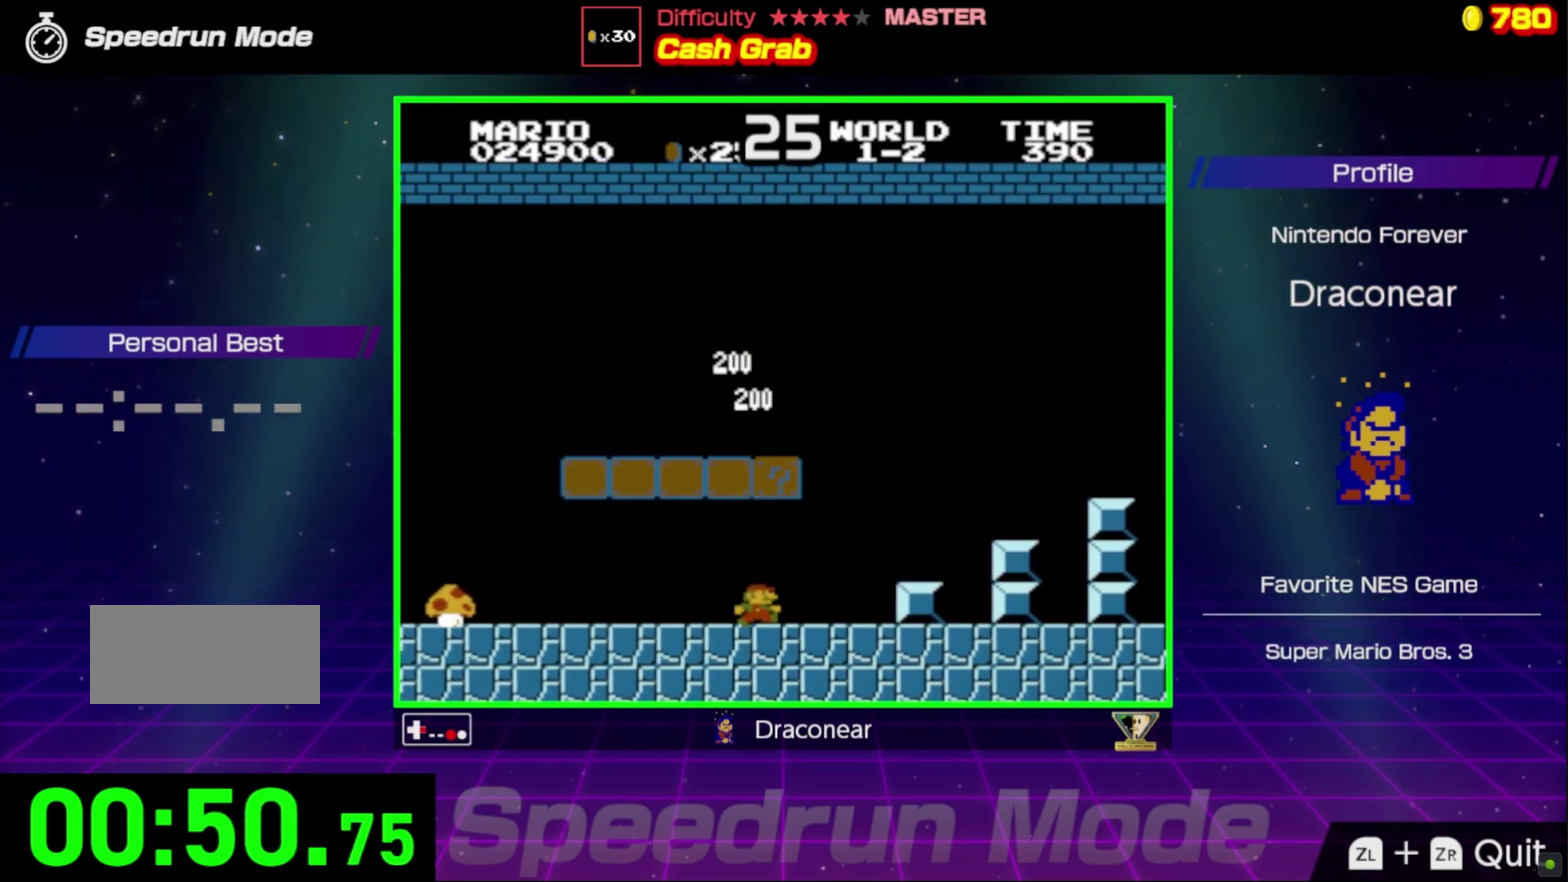
{"buttons": ["B", "DPAD_RIGHT"], "events": [[33, "DPAD_RIGHT", "up"], [100, "A", "down"], [100, "DPAD_LEFT", "down"], [267, "A", "up"], [283, "DPAD_LEFT", "up"], [367, "DPAD_RIGHT", "down"]]}
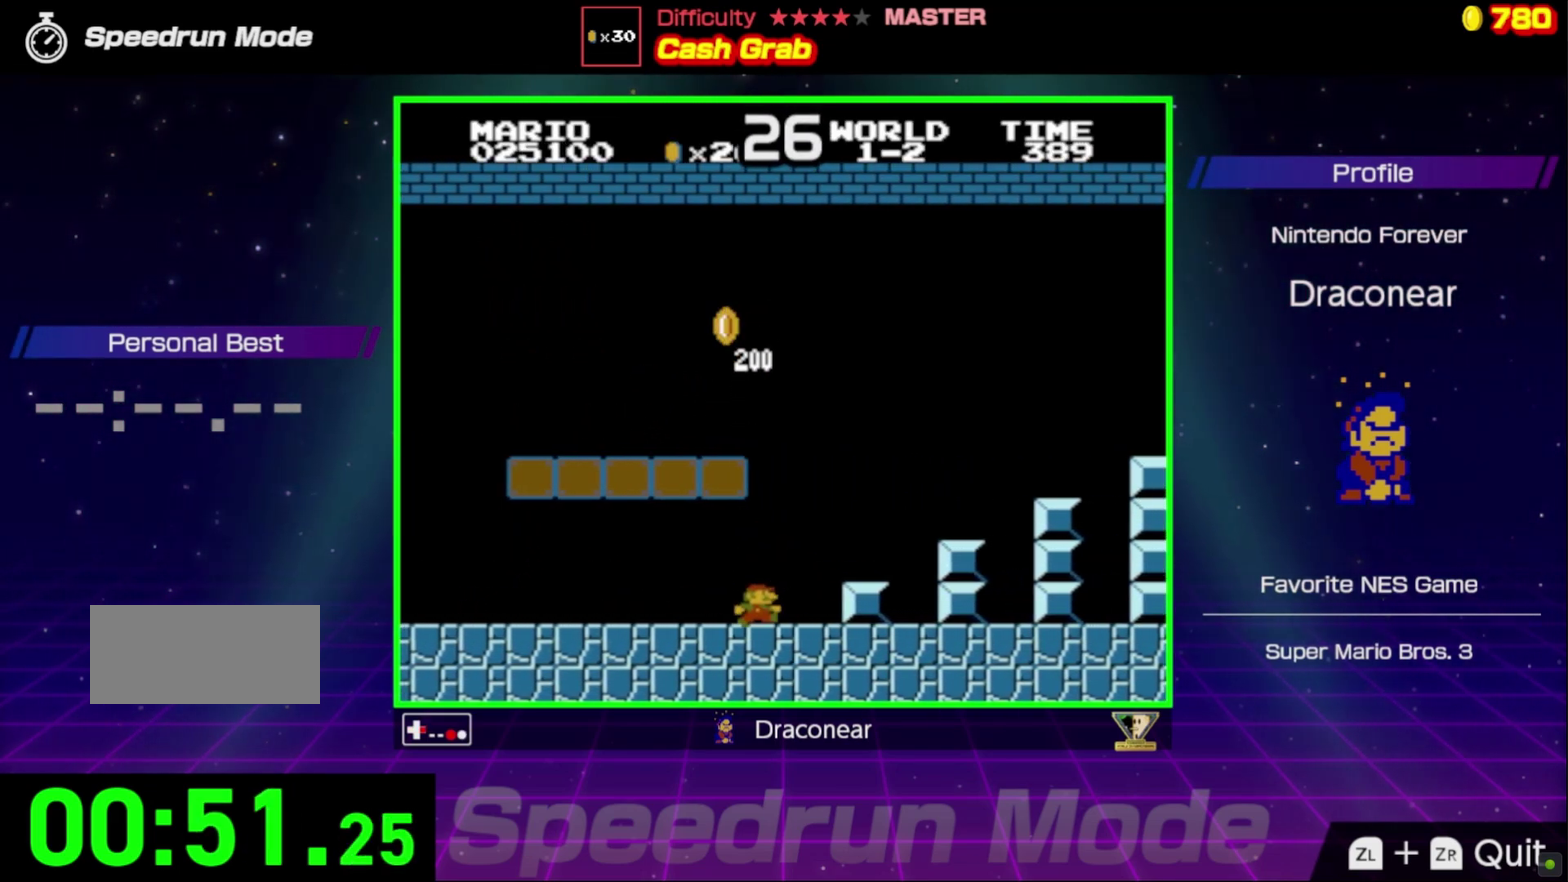
{"buttons": ["A", "B", "DPAD_RIGHT"], "events": [[150, "A", "down"]]}
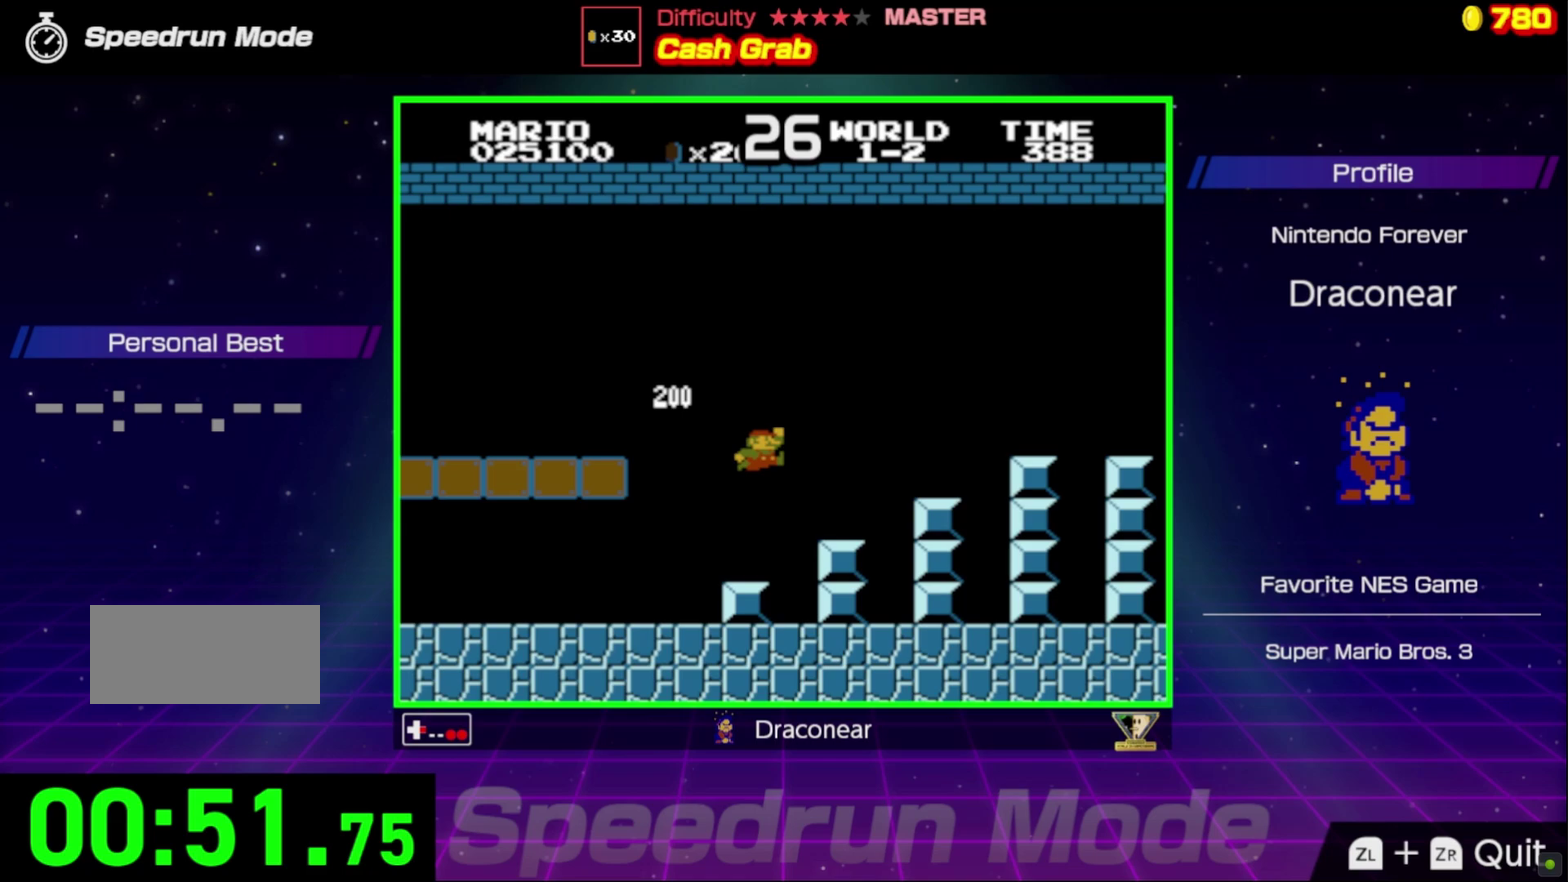
{"buttons": ["B", "DPAD_RIGHT"], "events": [[383, "A", "up"]]}
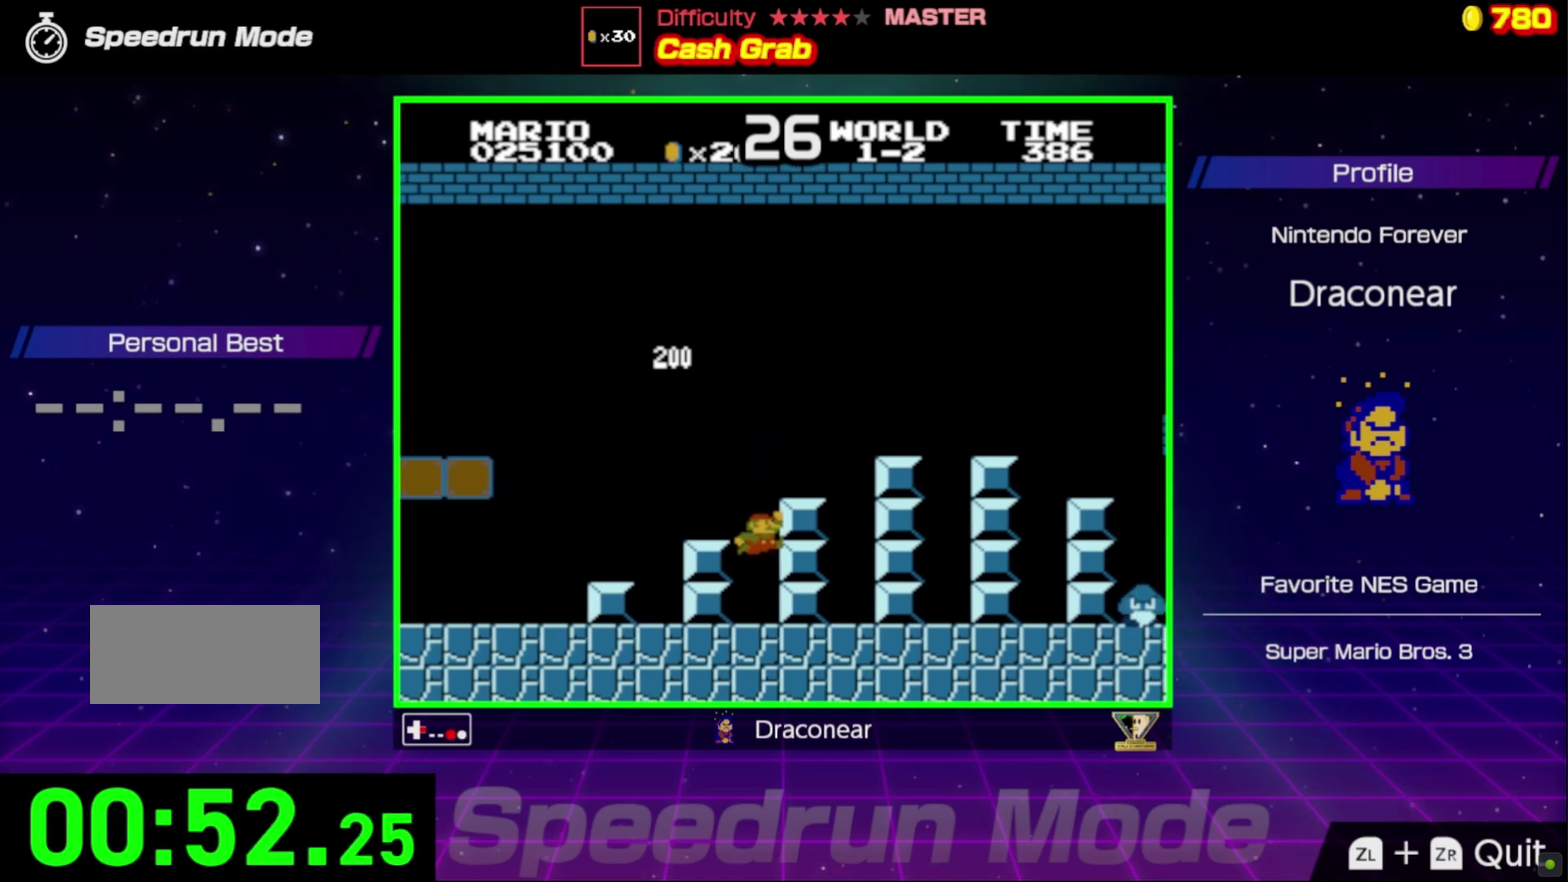
{"buttons": ["B", "DPAD_RIGHT"], "events": [[167, "A", "down"], [433, "A", "up"]]}
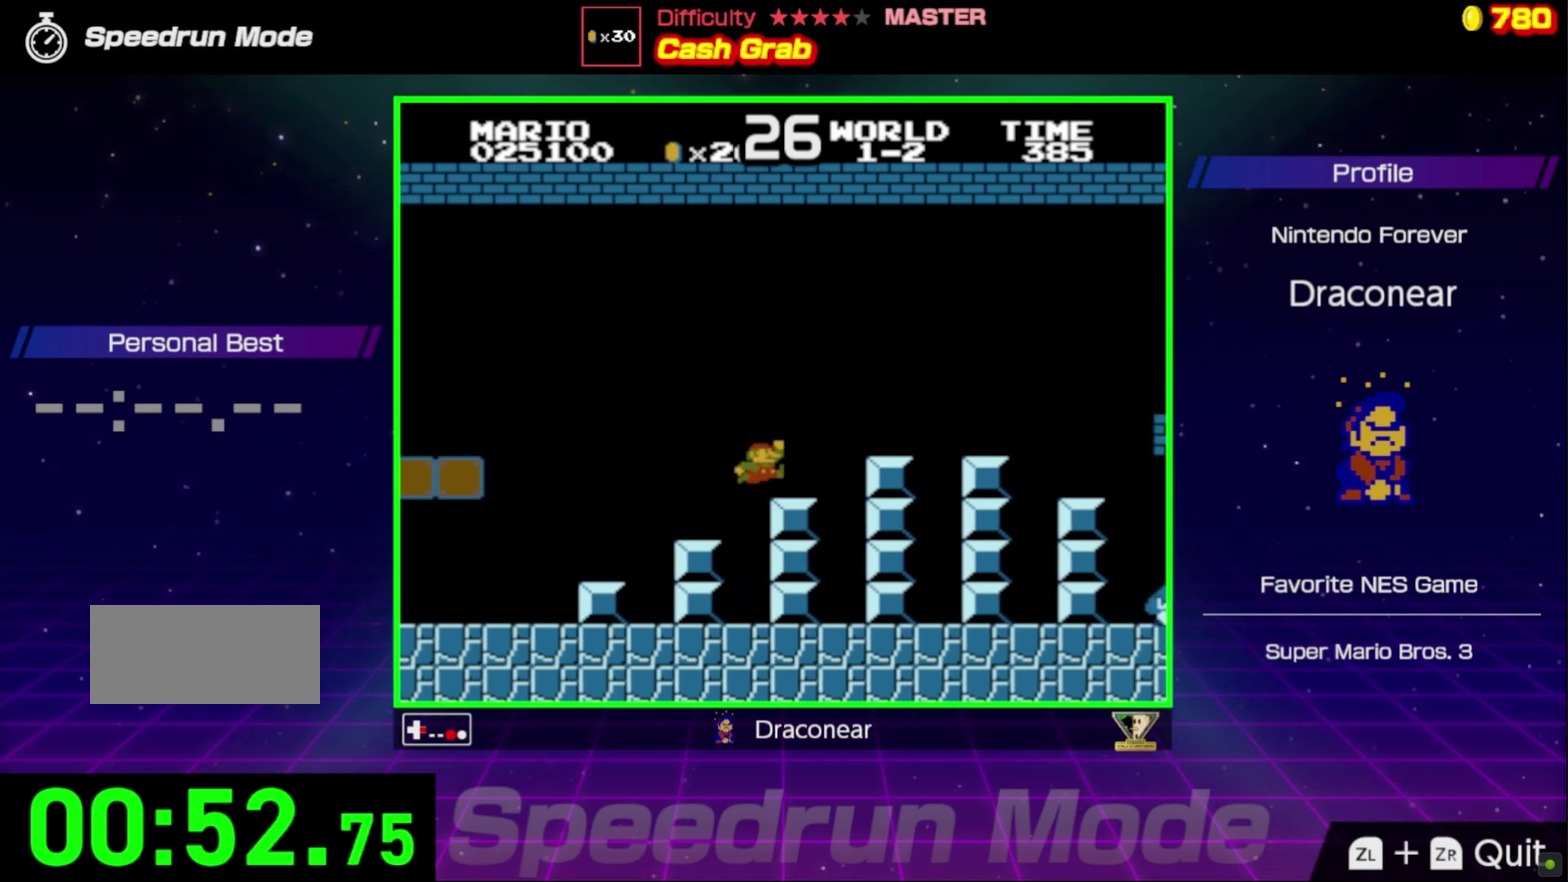
{"buttons": ["A", "B", "DPAD_RIGHT"], "events": [[267, "A", "down"]]}
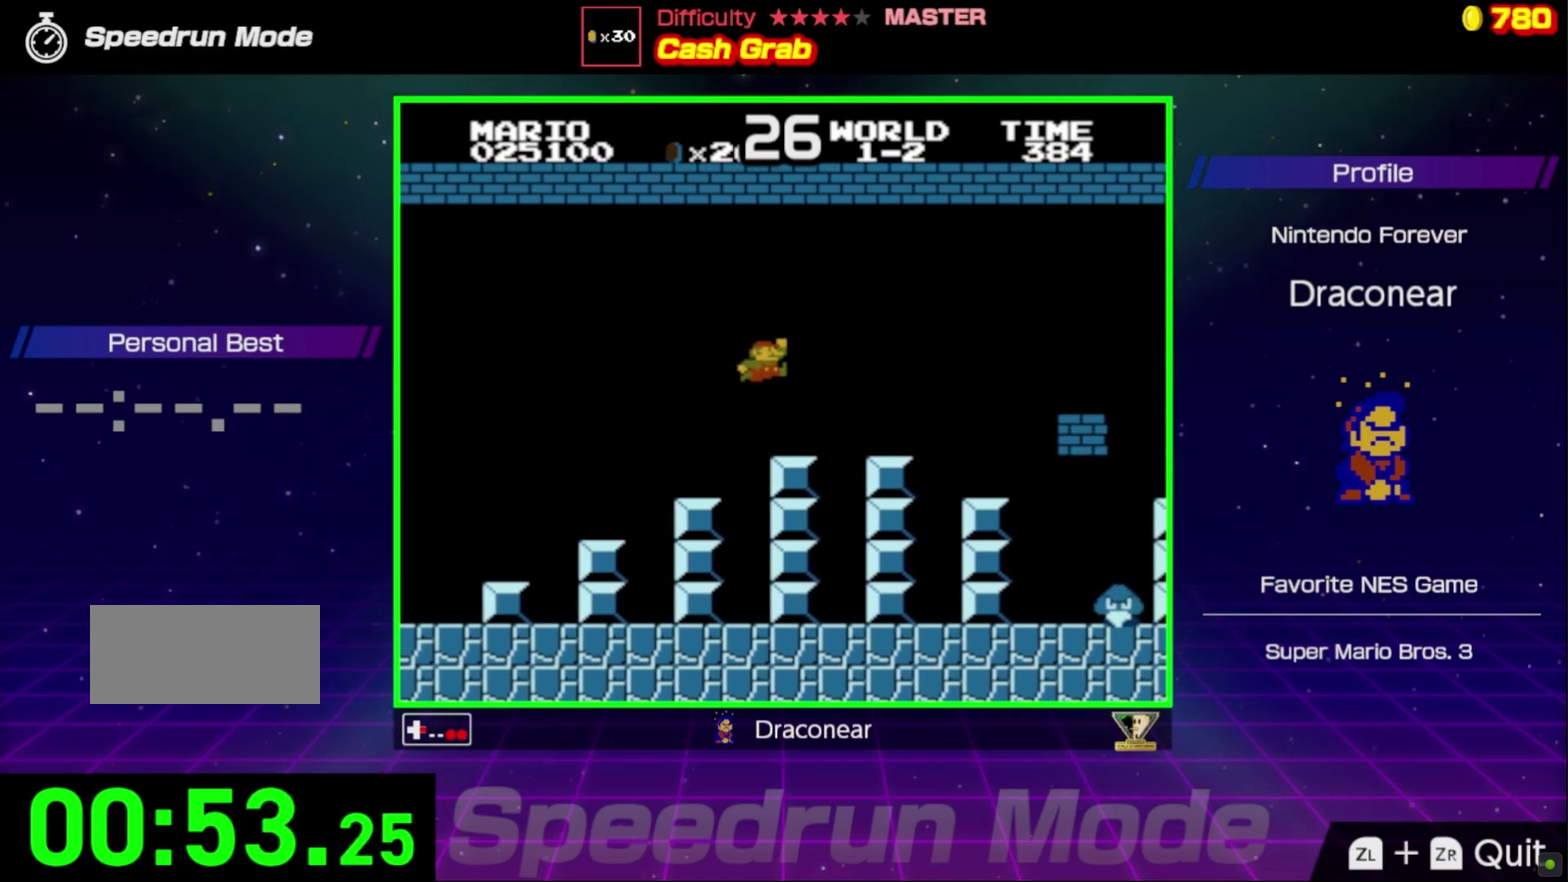
{"buttons": ["B", "DPAD_RIGHT"], "events": [[50, "A", "up"]]}
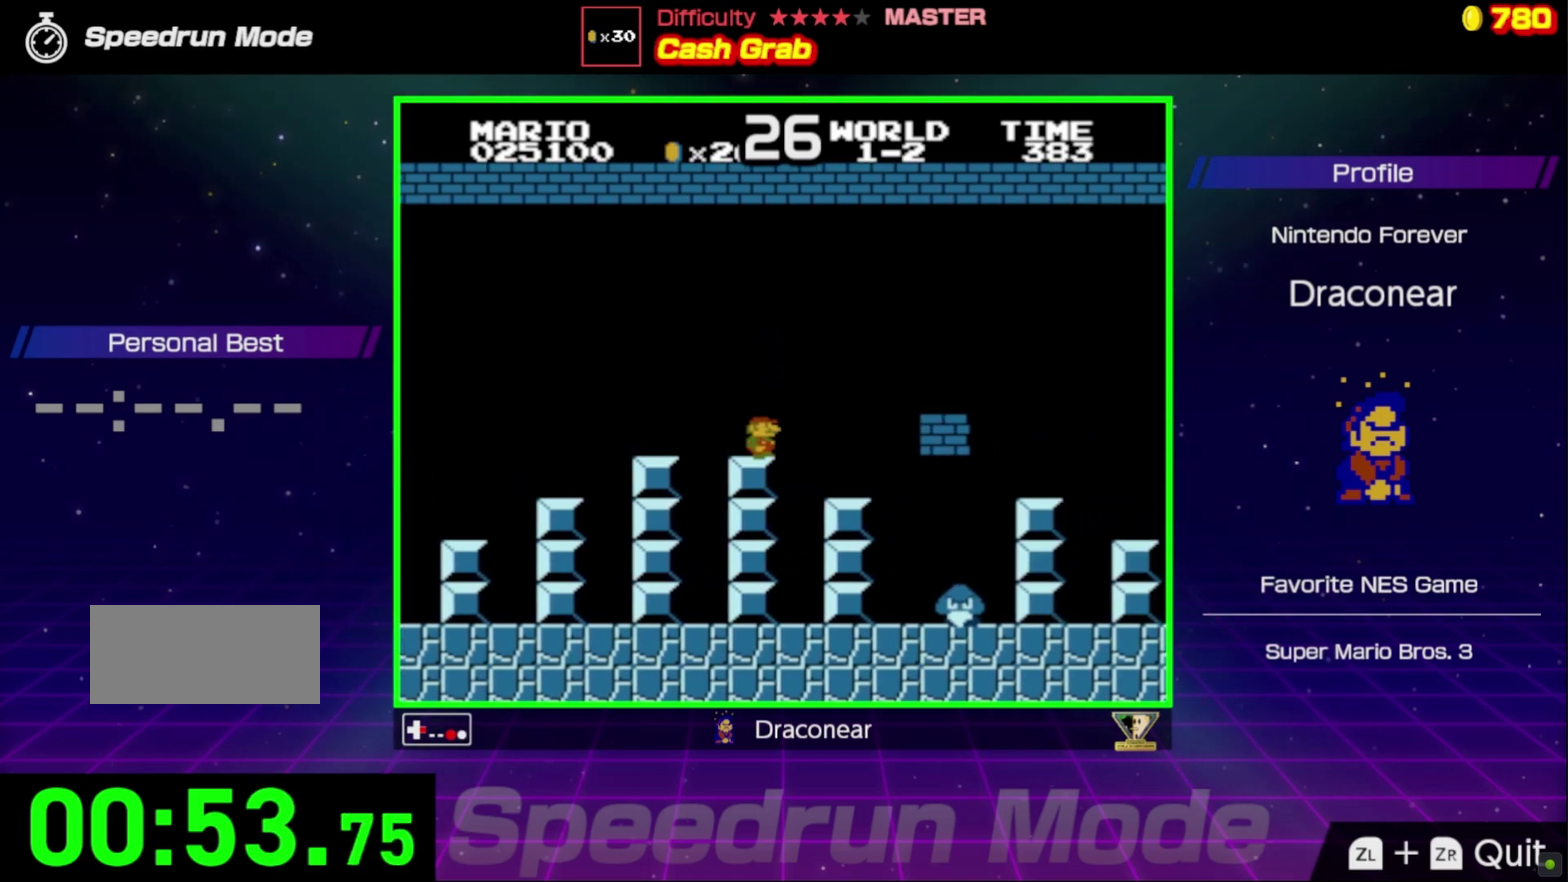
{"buttons": ["B", "DPAD_LEFT"], "events": [[117, "DPAD_RIGHT", "up"], [333, "DPAD_LEFT", "down"]]}
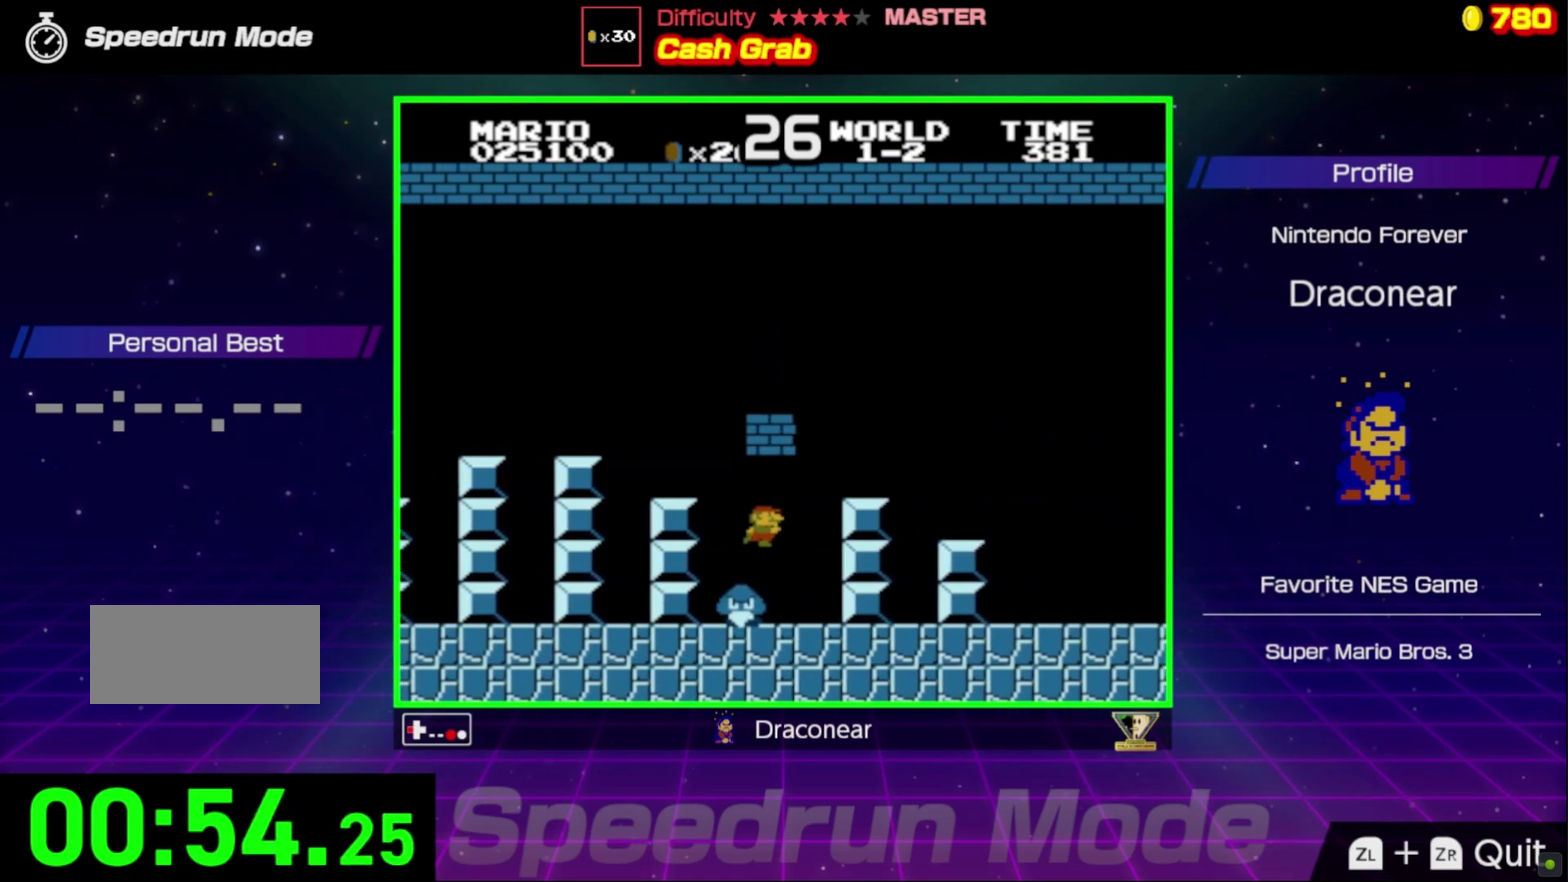
{"buttons": ["A", "B", "DPAD_UP", "DPAD_LEFT"], "events": [[150, "DPAD_LEFT", "up"], [233, "A", "down"], [333, "DPAD_LEFT", "down"], [400, "DPAD_UP", "down"]]}
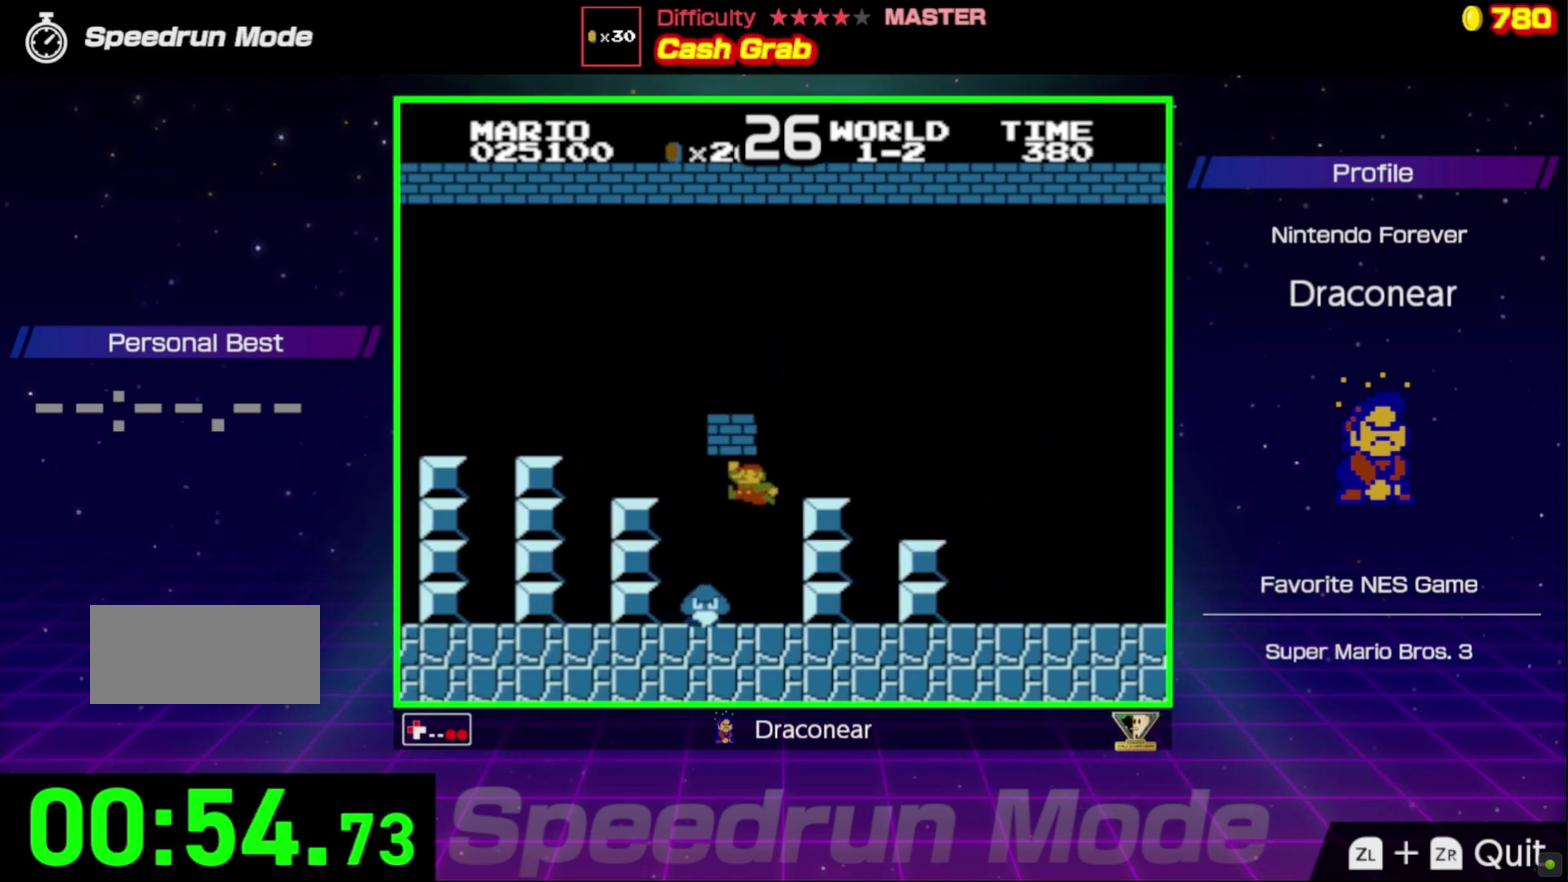
{"buttons": ["A", "B"], "events": [[50, "DPAD_UP", "up"], [83, "DPAD_LEFT", "up"], [100, "A", "up"], [150, "DPAD_RIGHT", "down"], [267, "A", "down"], [267, "DPAD_RIGHT", "up"]]}
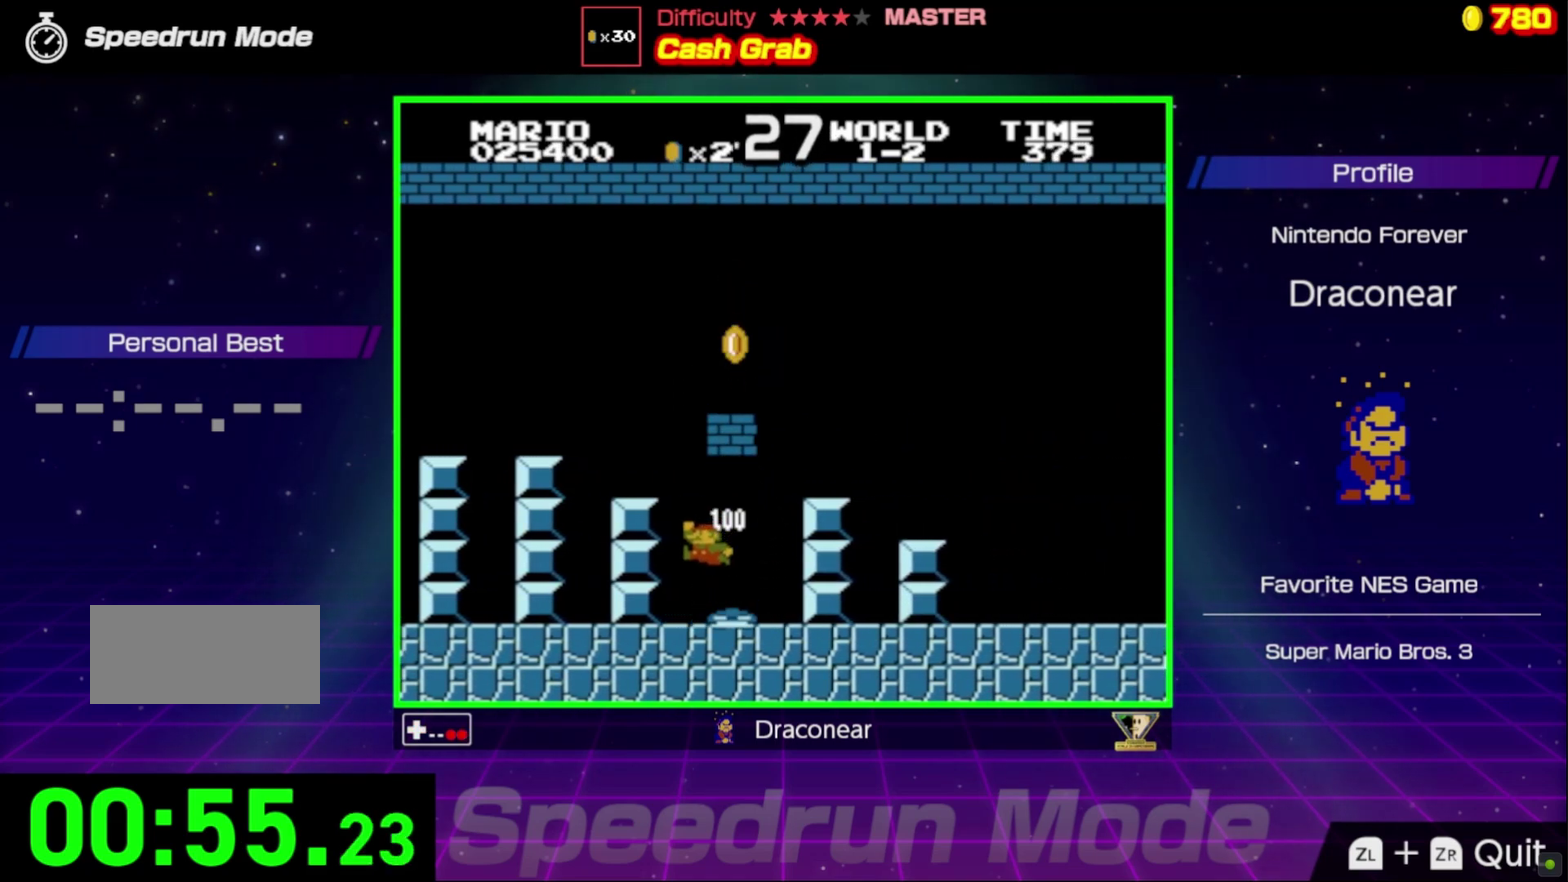
{"buttons": ["A", "B", "DPAD_LEFT"], "events": [[50, "DPAD_RIGHT", "down"], [83, "A", "up"], [250, "A", "down"], [267, "DPAD_RIGHT", "up"], [500, "DPAD_LEFT", "down"]]}
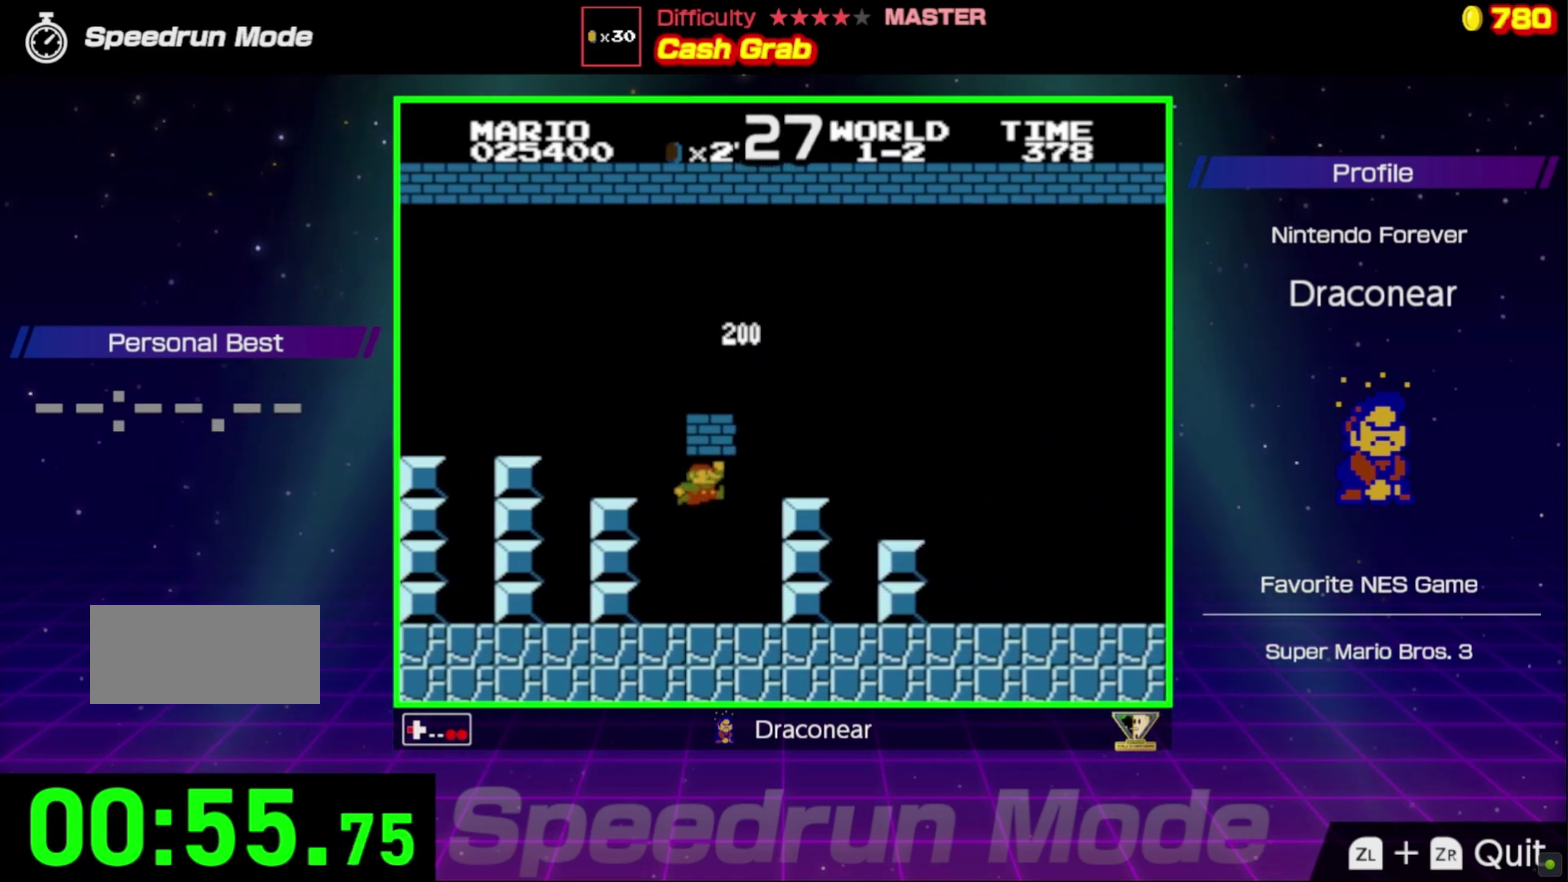
{"buttons": ["A", "B"], "events": [[100, "A", "up"], [100, "DPAD_LEFT", "up"], [383, "A", "down"]]}
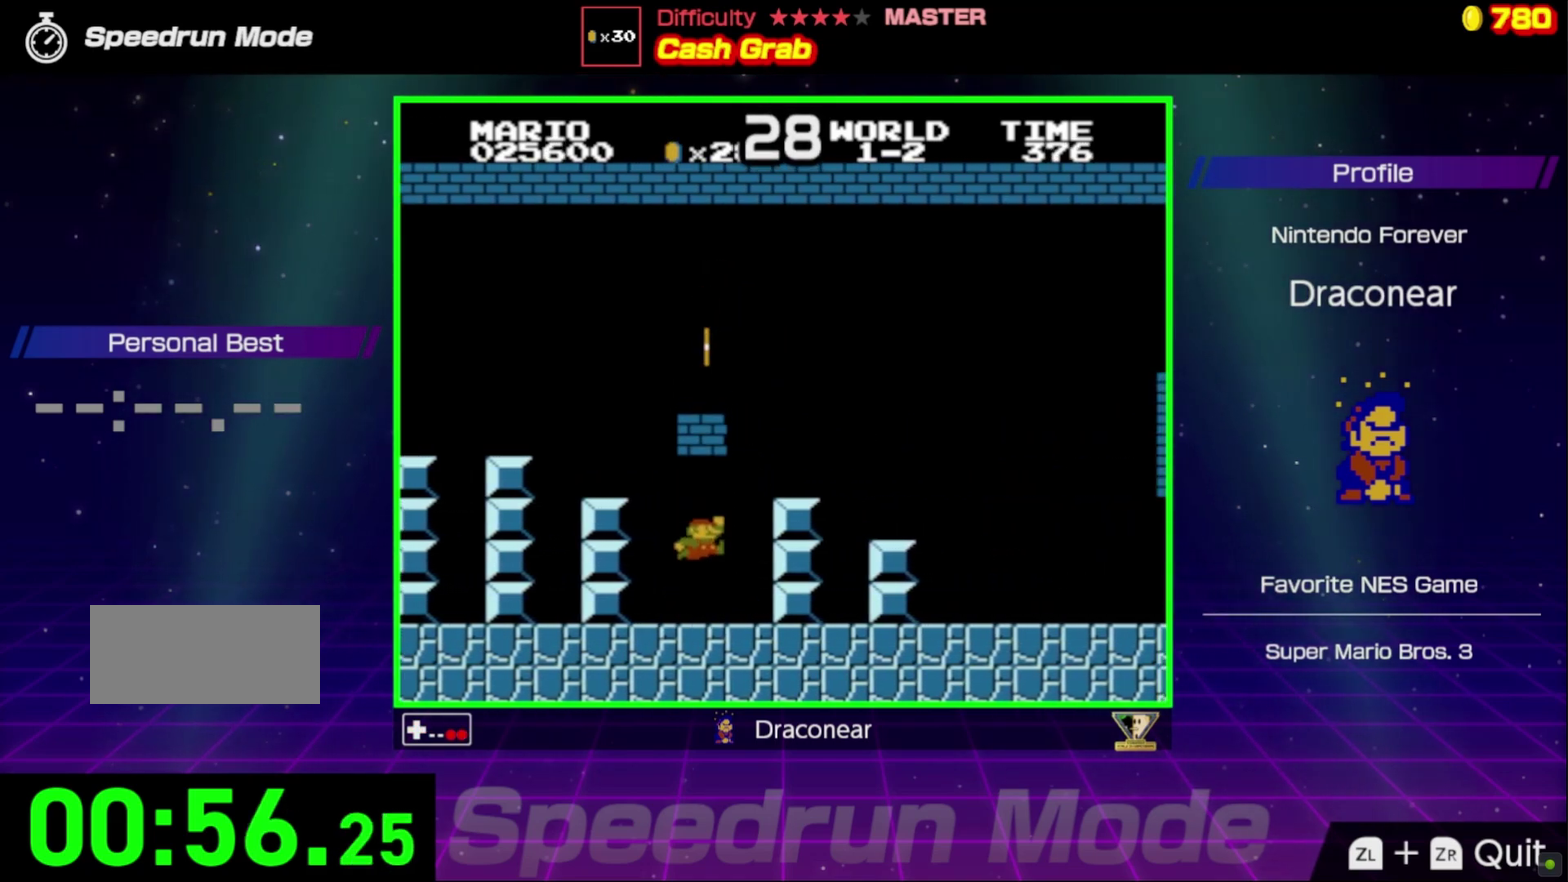
{"buttons": ["B"], "events": [[317, "A", "up"]]}
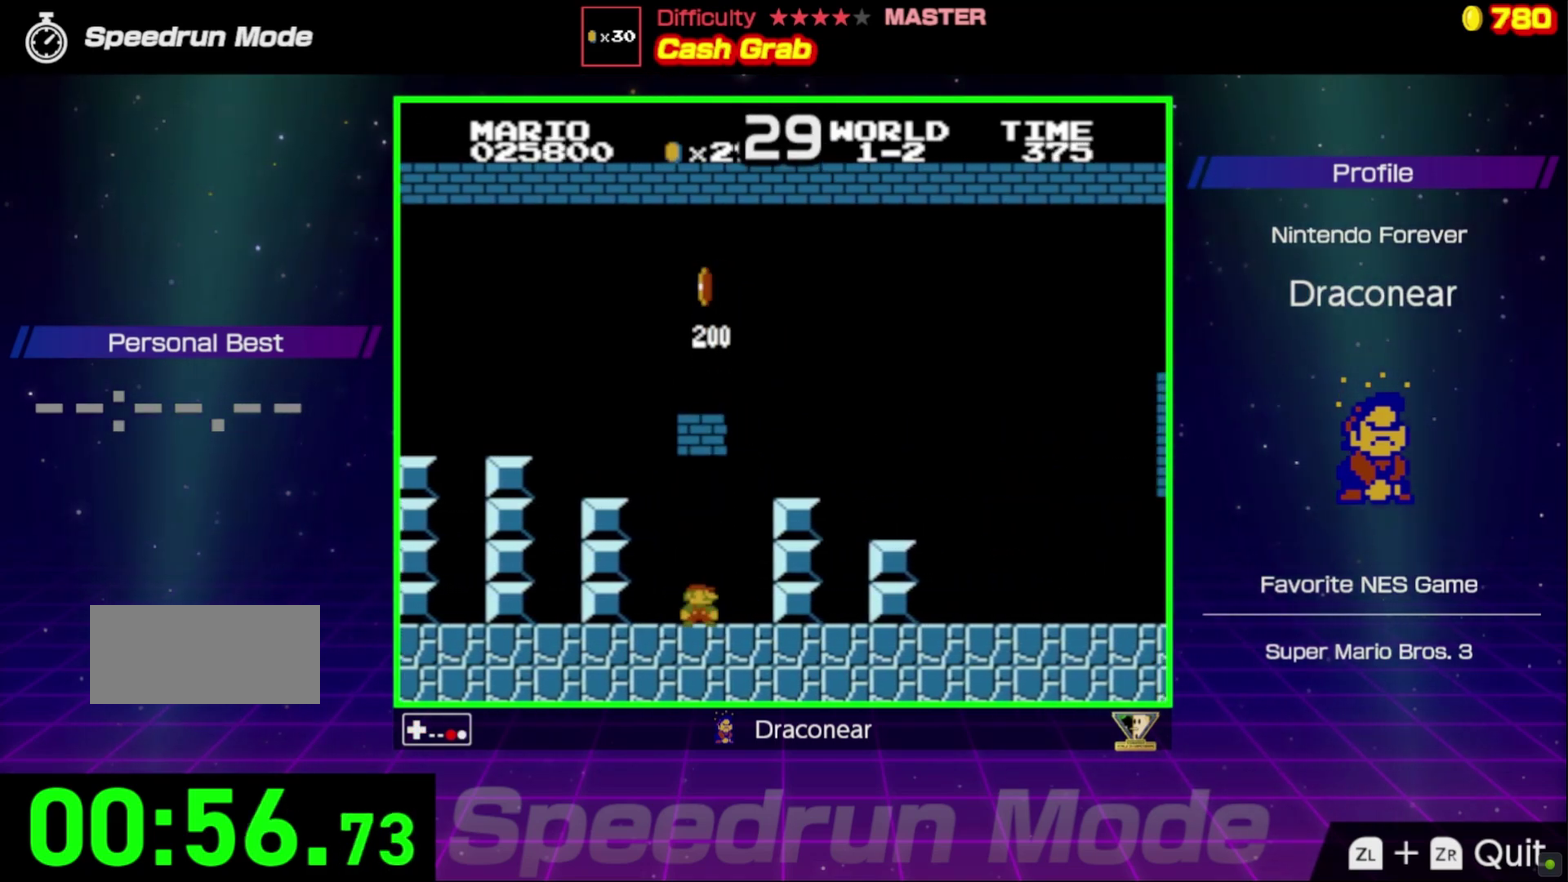
{"buttons": [], "events": [[50, "A", "down"], [400, "A", "up"], [400, "B", "up"]]}
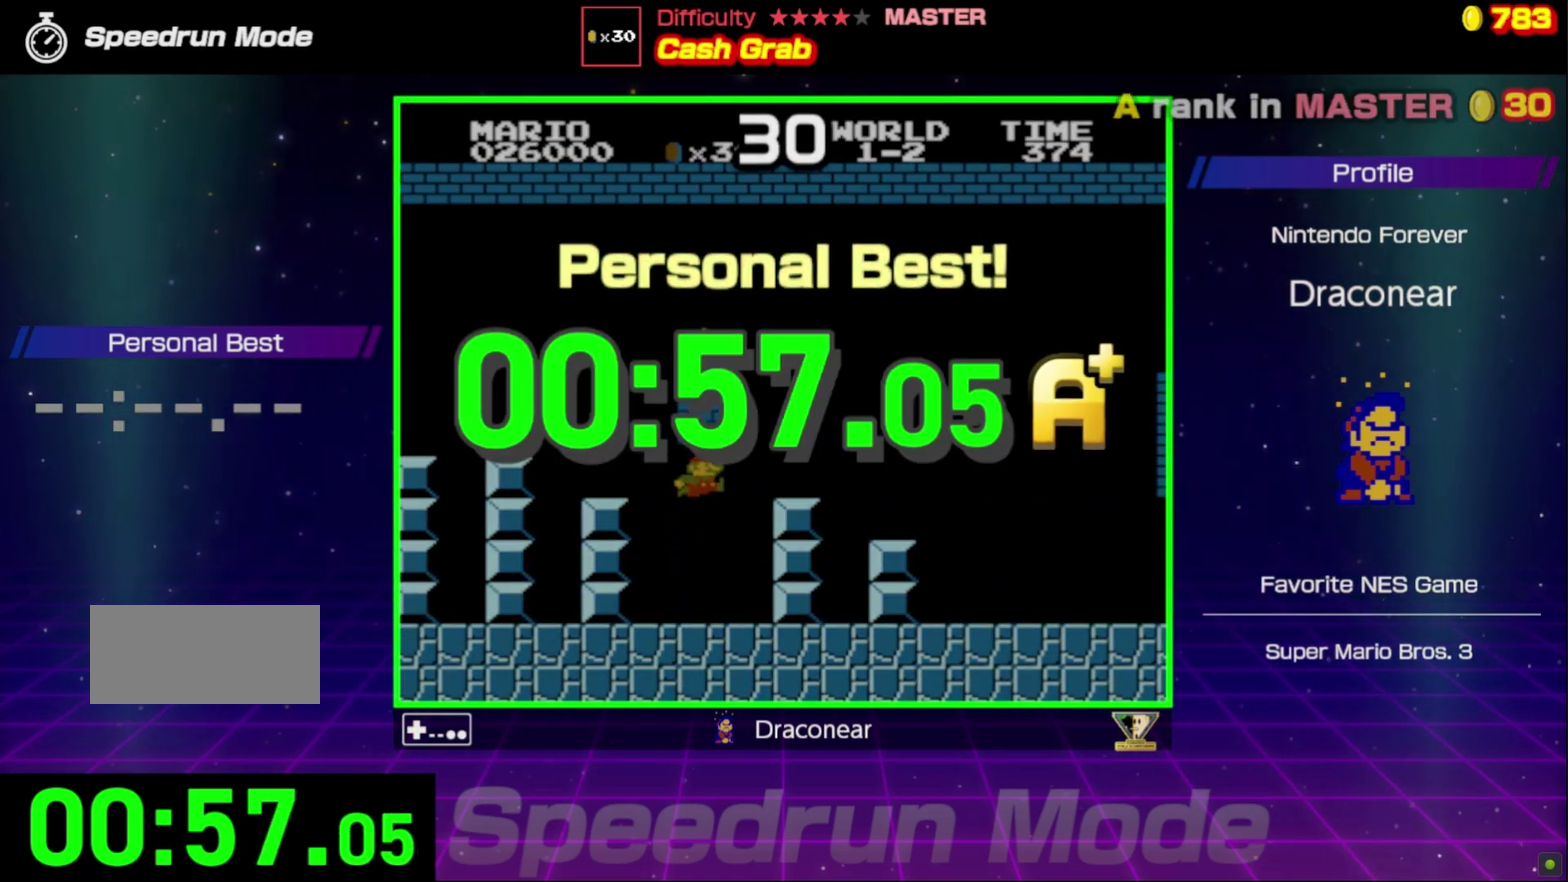
{"buttons": [], "events": []}
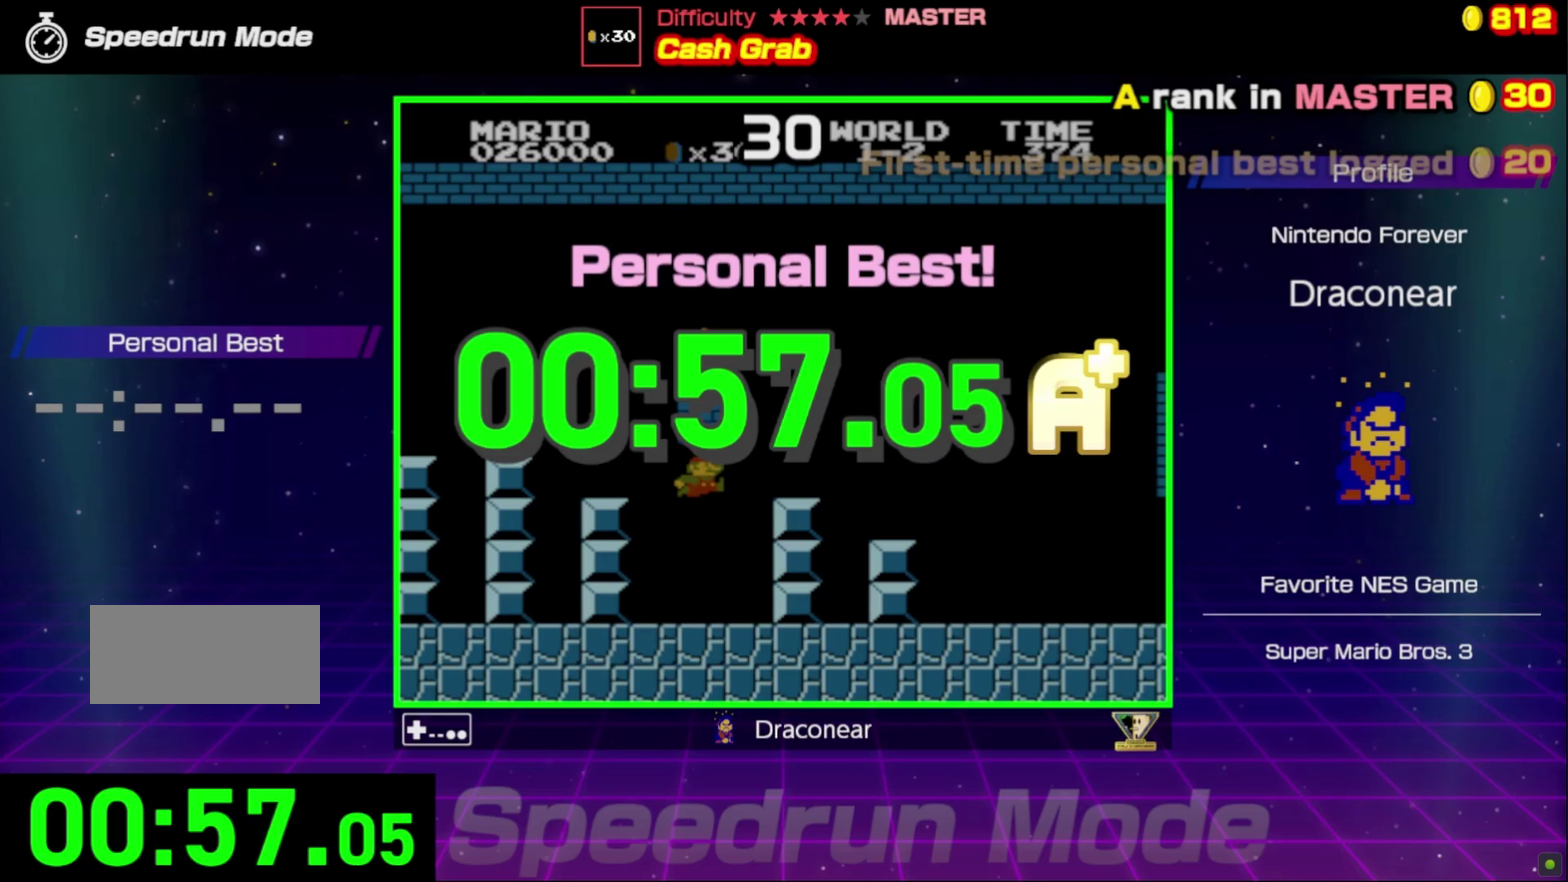
{"buttons": [], "events": []}